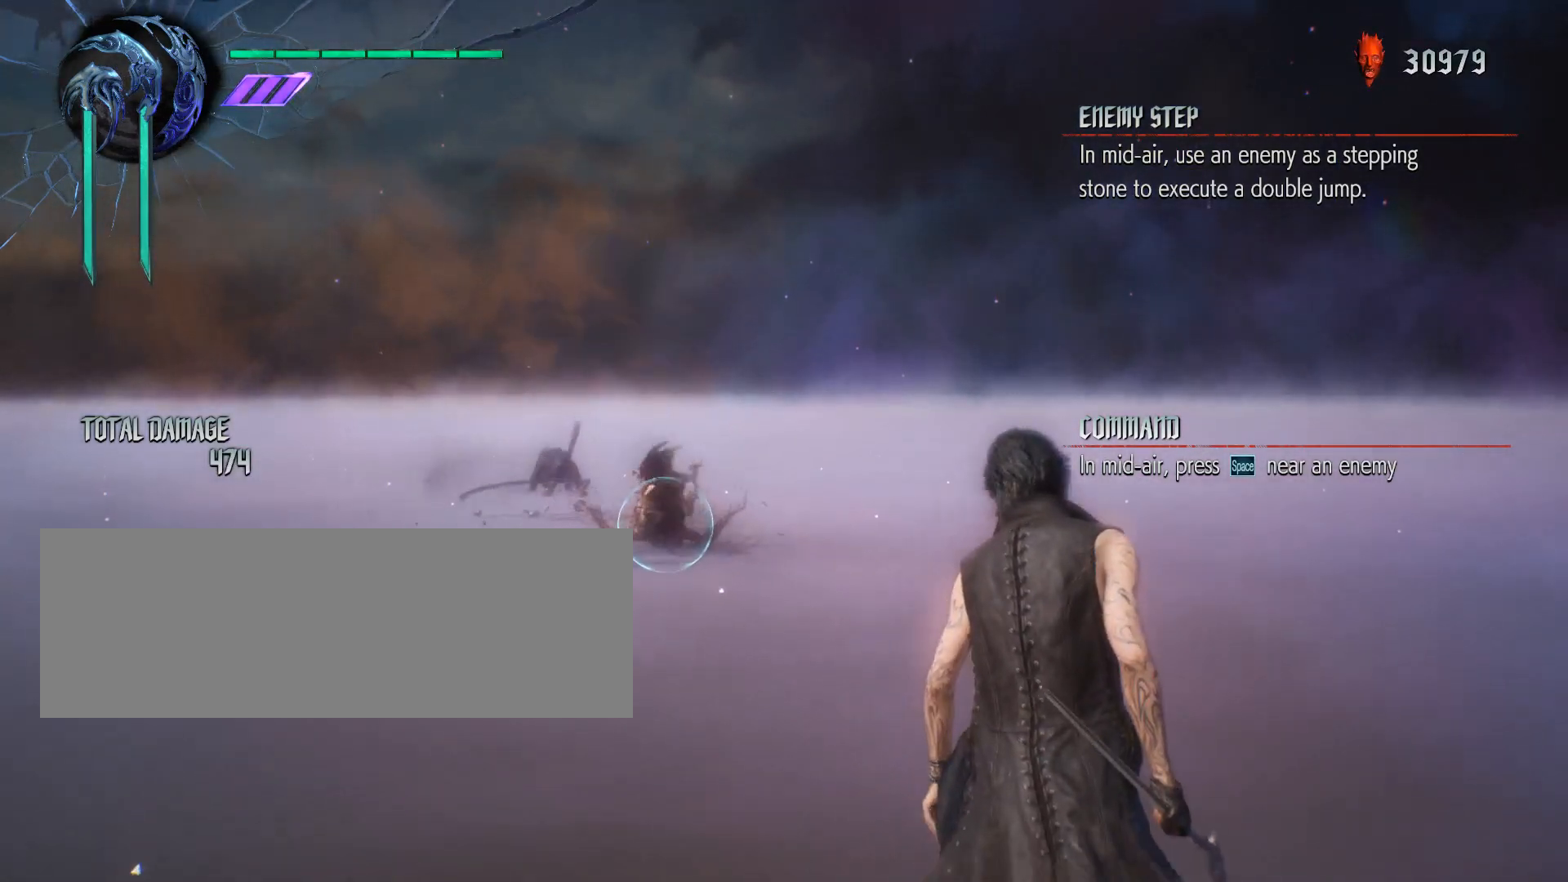
Gameplay with keyboard and mouse; each line is a JSON object with the keys and mouse buttons held at the frame after it. "events" lists presses ("down") and releases ("up") of ".", "/", "0", "1", "2", "3", "4", "5", "6", "7", "8", "9", "a", "alt_l", "alt_r", "b", "backslash", "backspace", "c", "caps_lock", "comma", "ctrl_l", "ctrl_r", "d", "down", "e", "equals", "escape", "f", "f1", "f10", "f11", "f12", "f2", "f3", "f4", "f5", "f6", "f7", "f8", "f9", "g", "h", "i", "j", "k", "l", "lbracket", "left", "m", "minus", "n", "o", "p", "q", "quote", "r", "rbracket", "return", "right", "s", "semicolon", "shift_l", "shift_r", "space", "t", "tab", "tilde", "u", "up", "v", "w", "x", "y", "z", "mouse_left", "mouse_wheel" and "mouse_right" between this image and that frame as [ms after this image, input, new state], when the widget could be followed in between. "mouse_left", "mouse_wheel", "mouse_right" = the "left", "wheel", "right" buttons of the "mouse" list. No other keys are recorded. "wheel" means that the mouse wheel is clicked or scrolled. Not read: mouse_move.
{"keys": ["shift_l", "w"], "mouse": ["left", "right"], "events": [[117, "mouse_right", "down"], [283, "mouse_left", "down"]]}
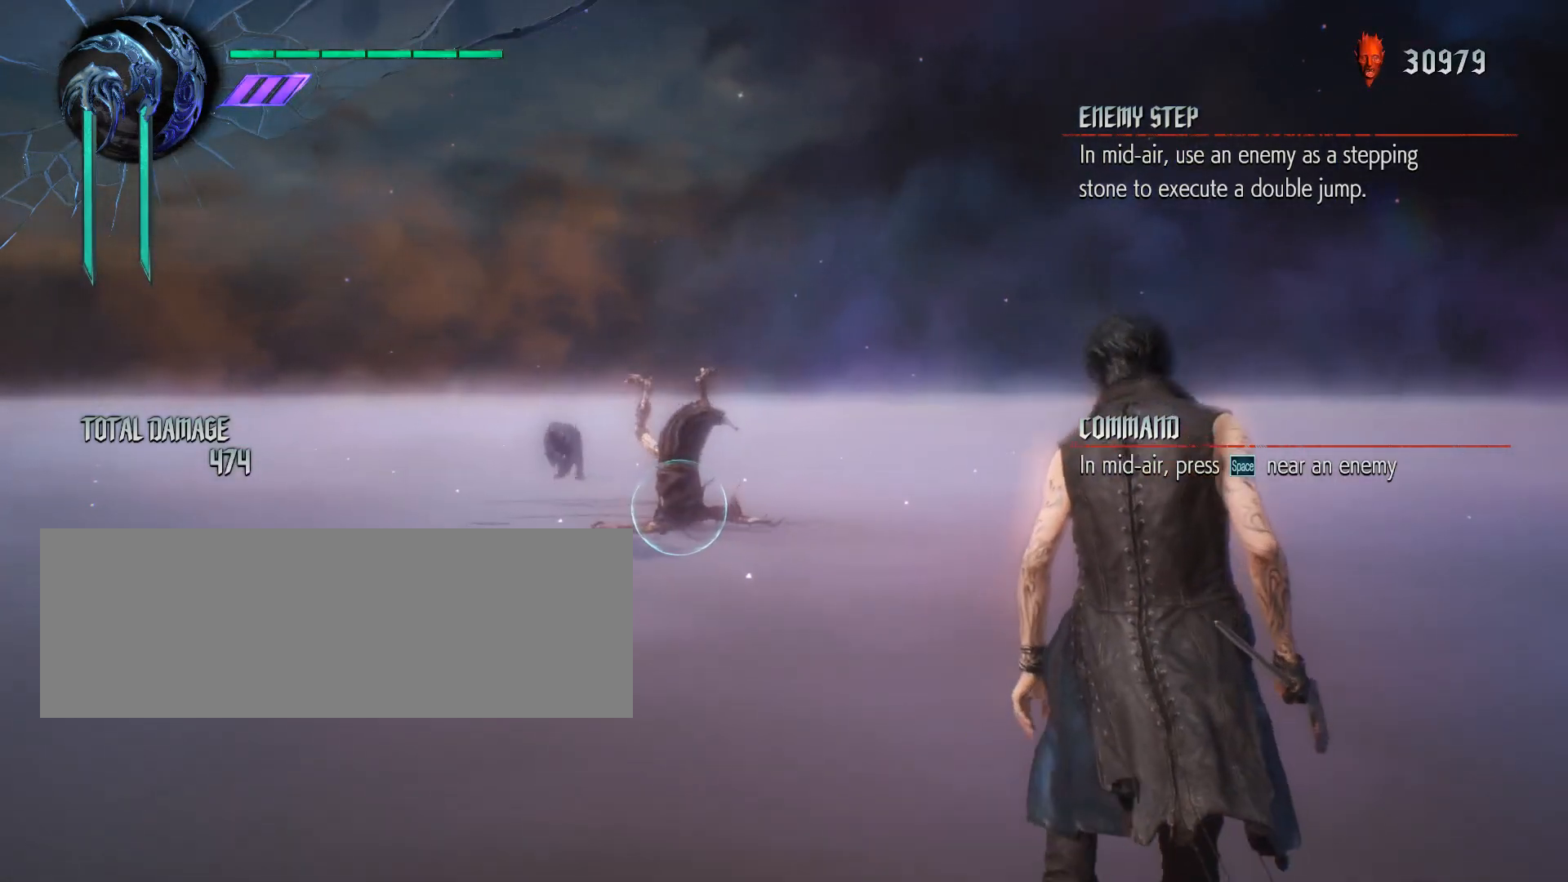
{"keys": ["shift_l"], "mouse": [], "events": [[250, "mouse_right", "up"], [433, "mouse_left", "up"], [450, "w", "up"]]}
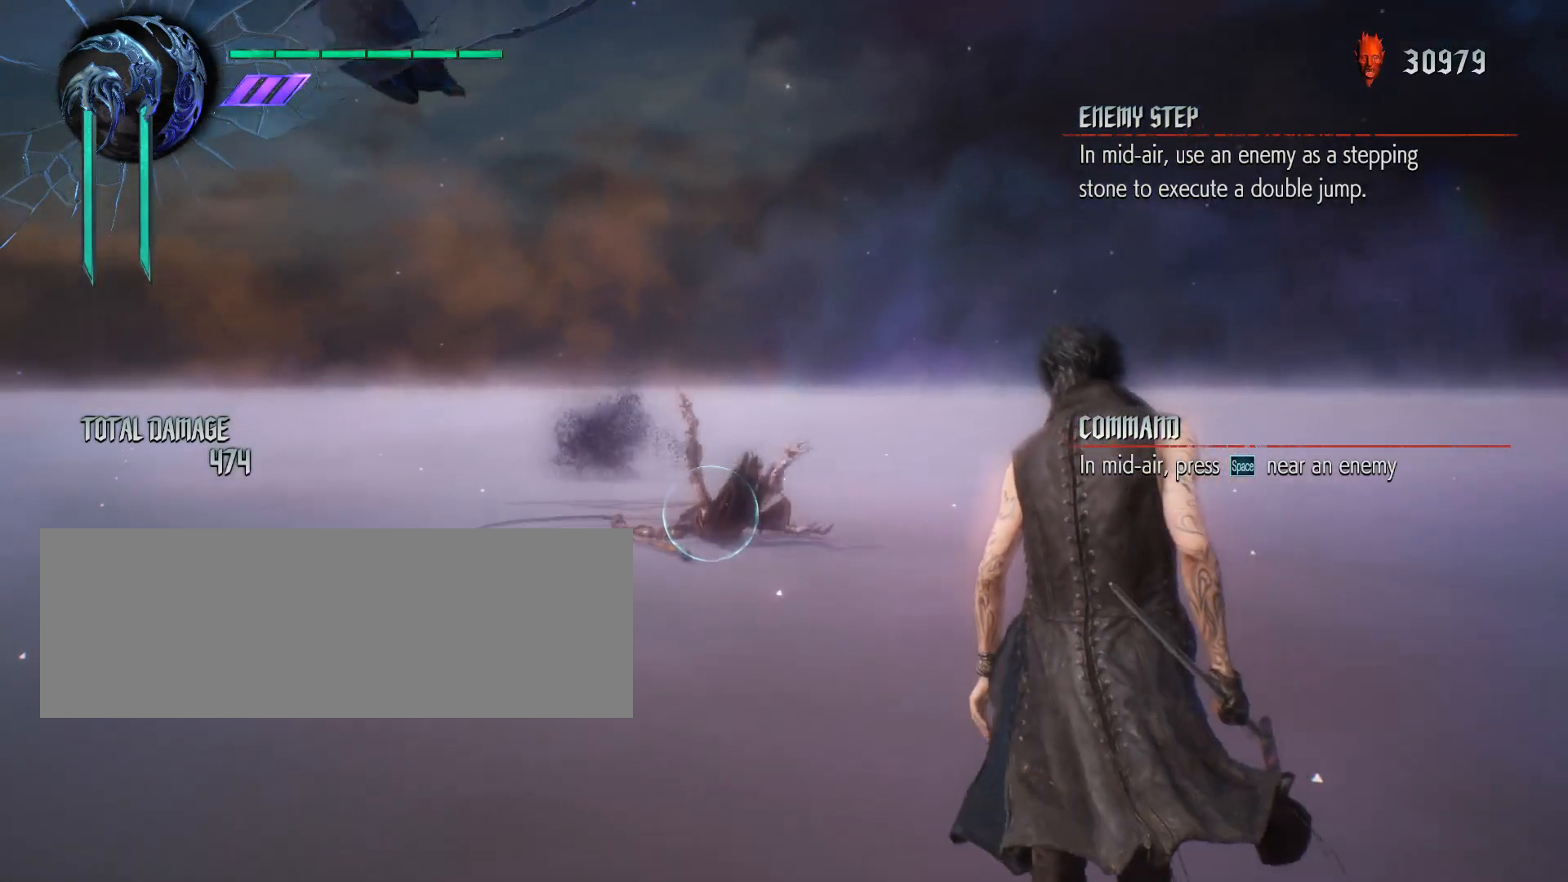
{"keys": ["shift_l"], "mouse": [], "events": []}
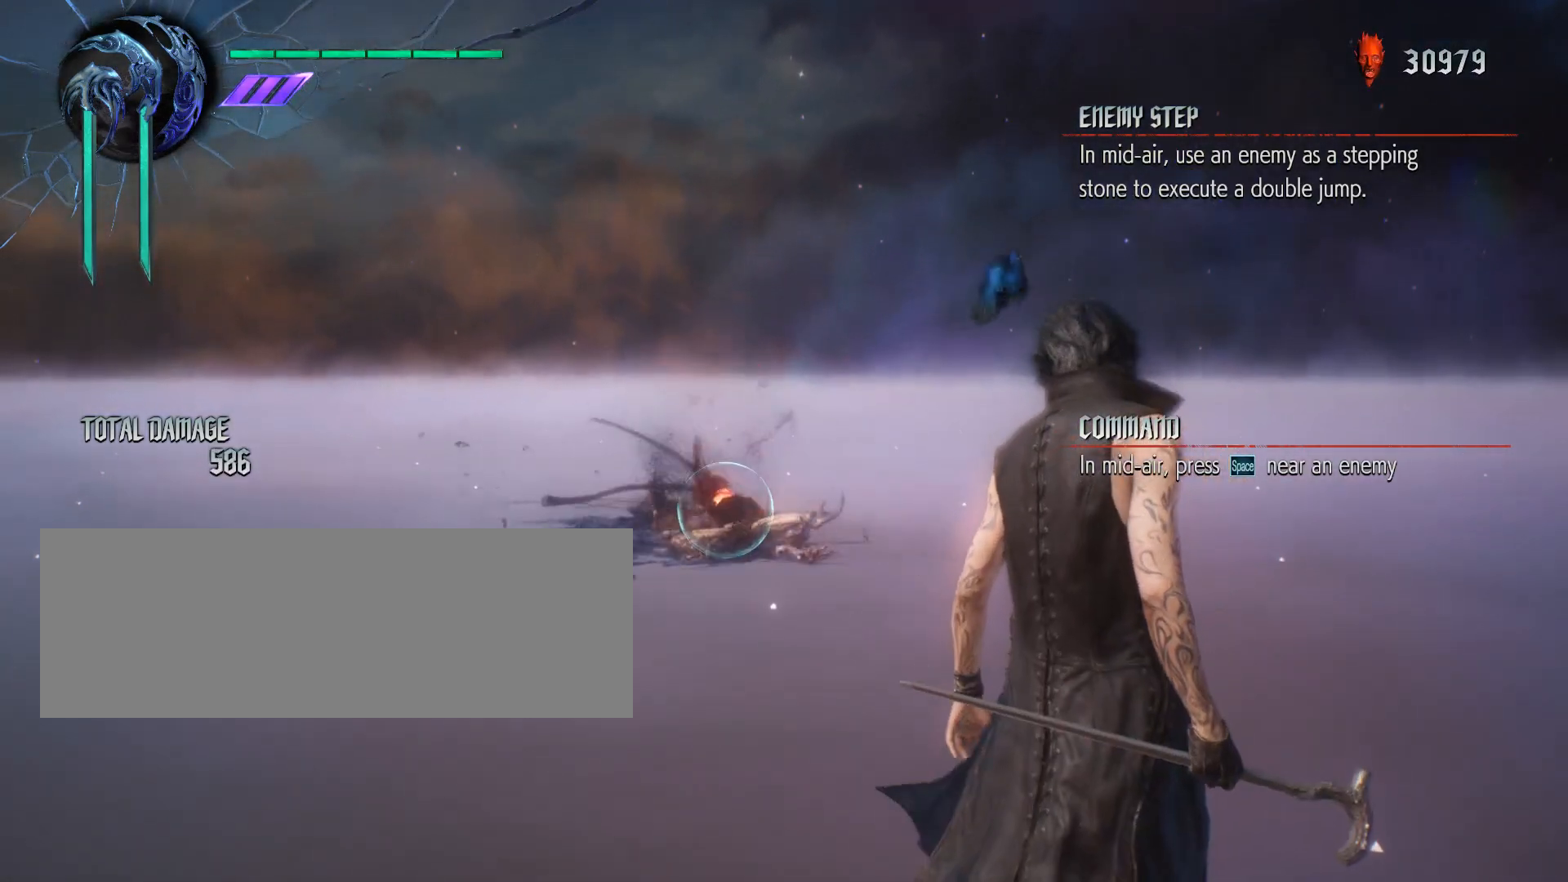
{"keys": ["shift_l", "w"], "mouse": [], "events": [[433, "w", "down"]]}
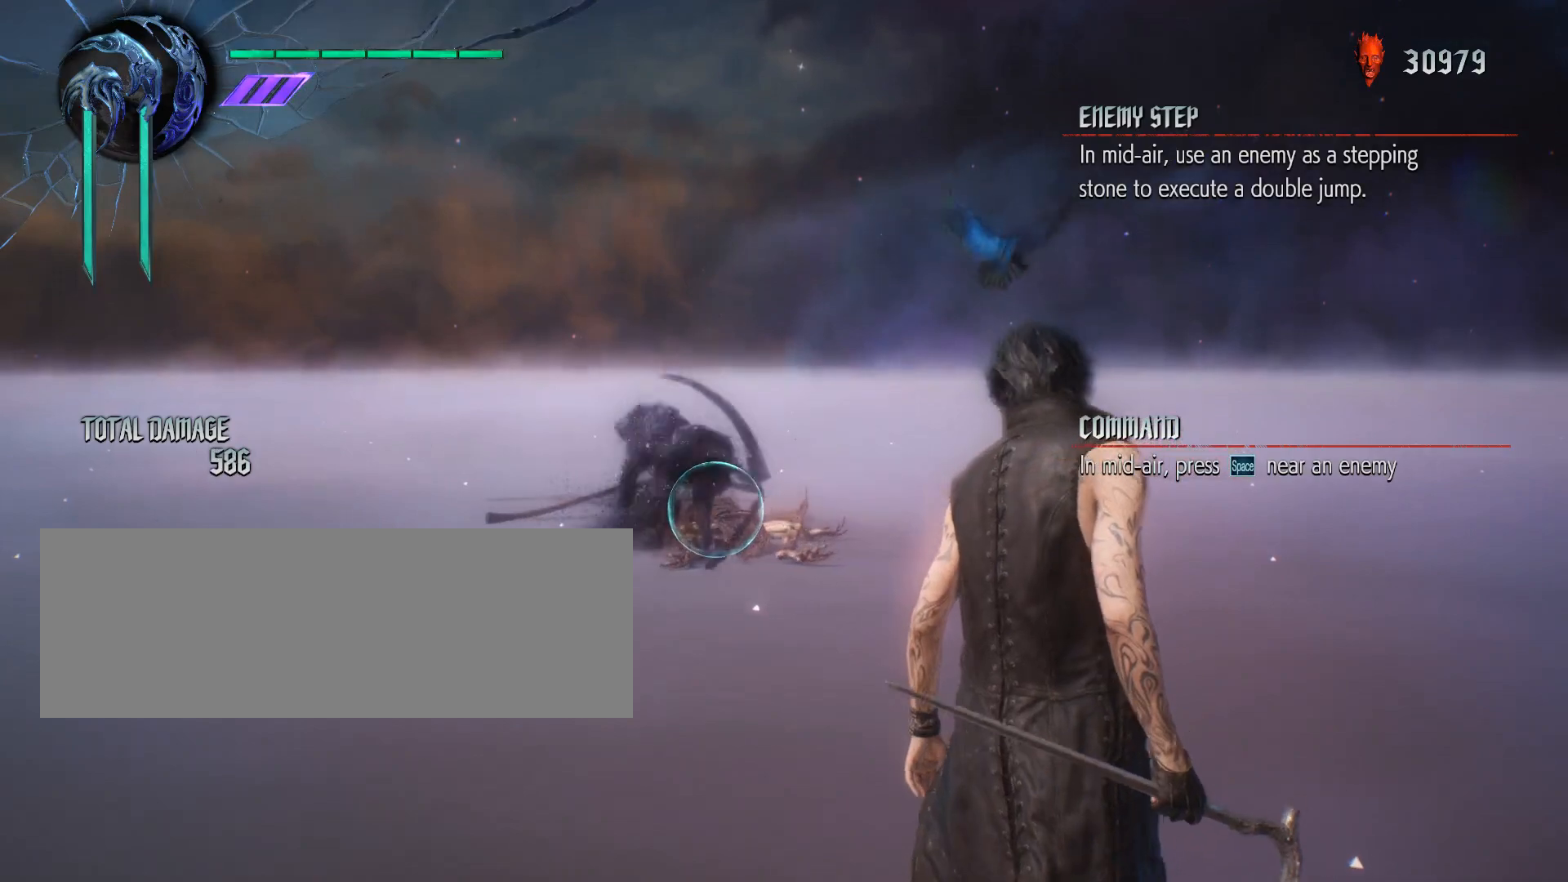
{"keys": ["s", "shift_l"], "mouse": ["left"], "events": [[17, "mouse_left", "down"], [333, "w", "up"], [400, "mouse_left", "up"], [483, "mouse_left", "down"], [500, "s", "down"]]}
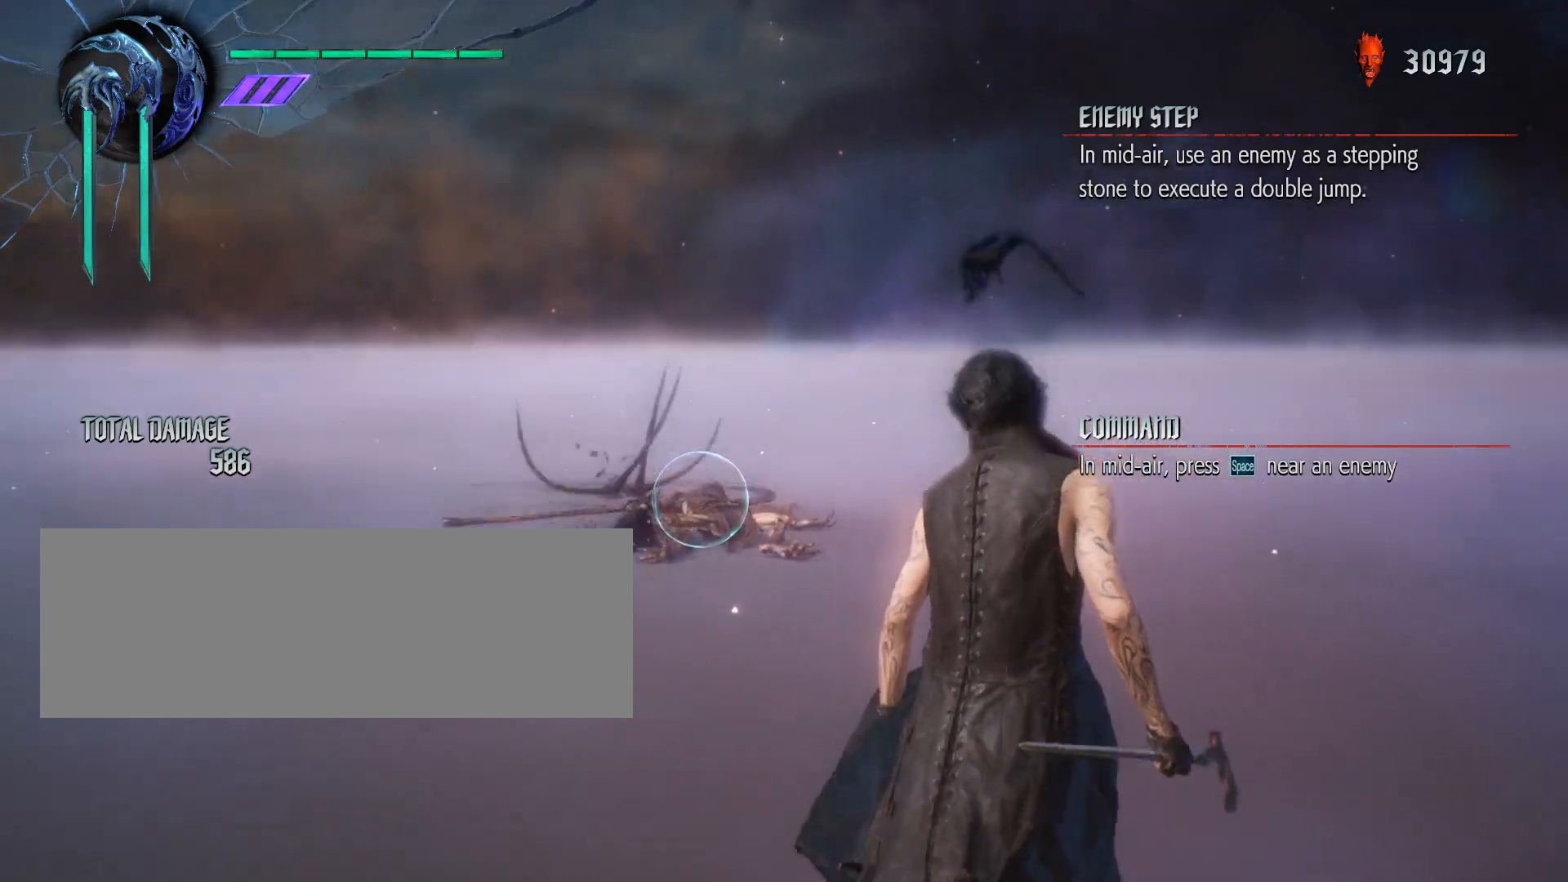
{"keys": ["s", "shift_l"], "mouse": ["left"], "events": []}
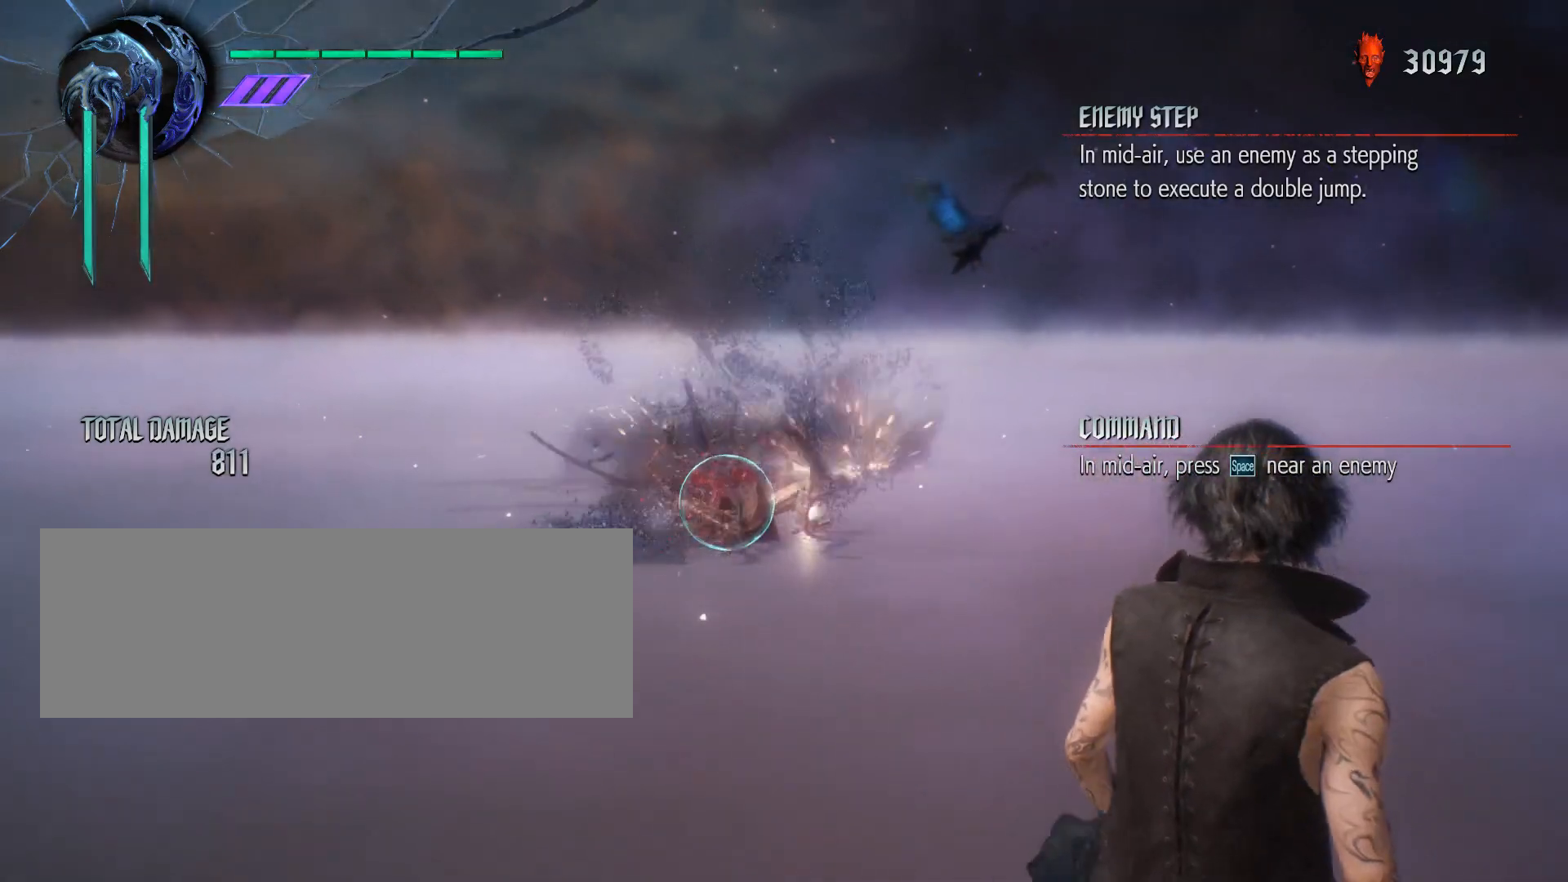
{"keys": ["shift_l"], "mouse": [], "events": [[250, "mouse_left", "up"], [300, "s", "up"]]}
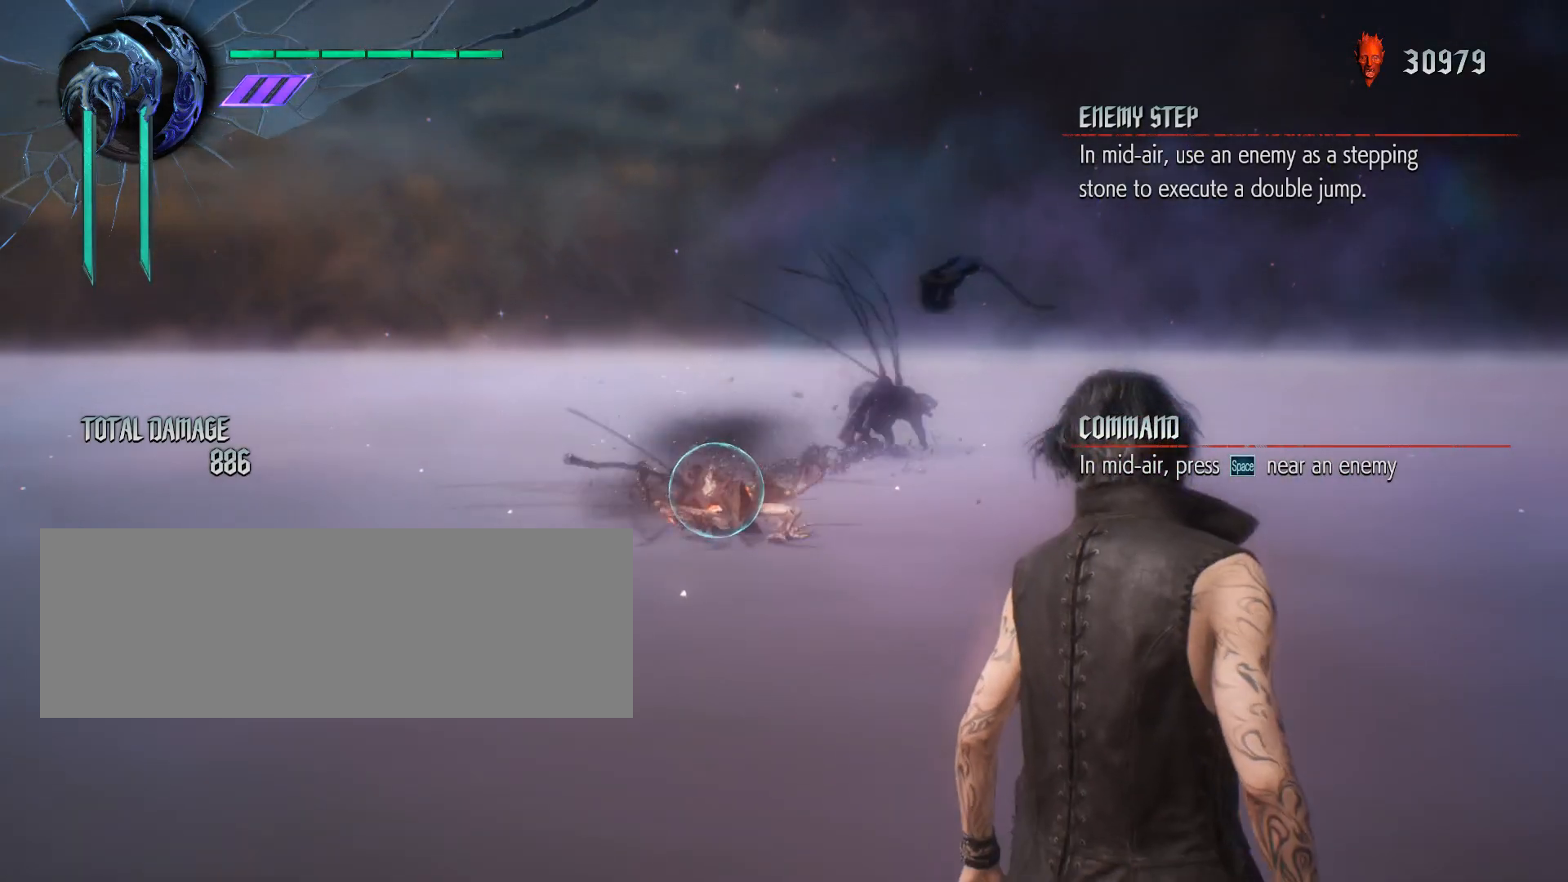
{"keys": ["shift_l"], "mouse": [], "events": []}
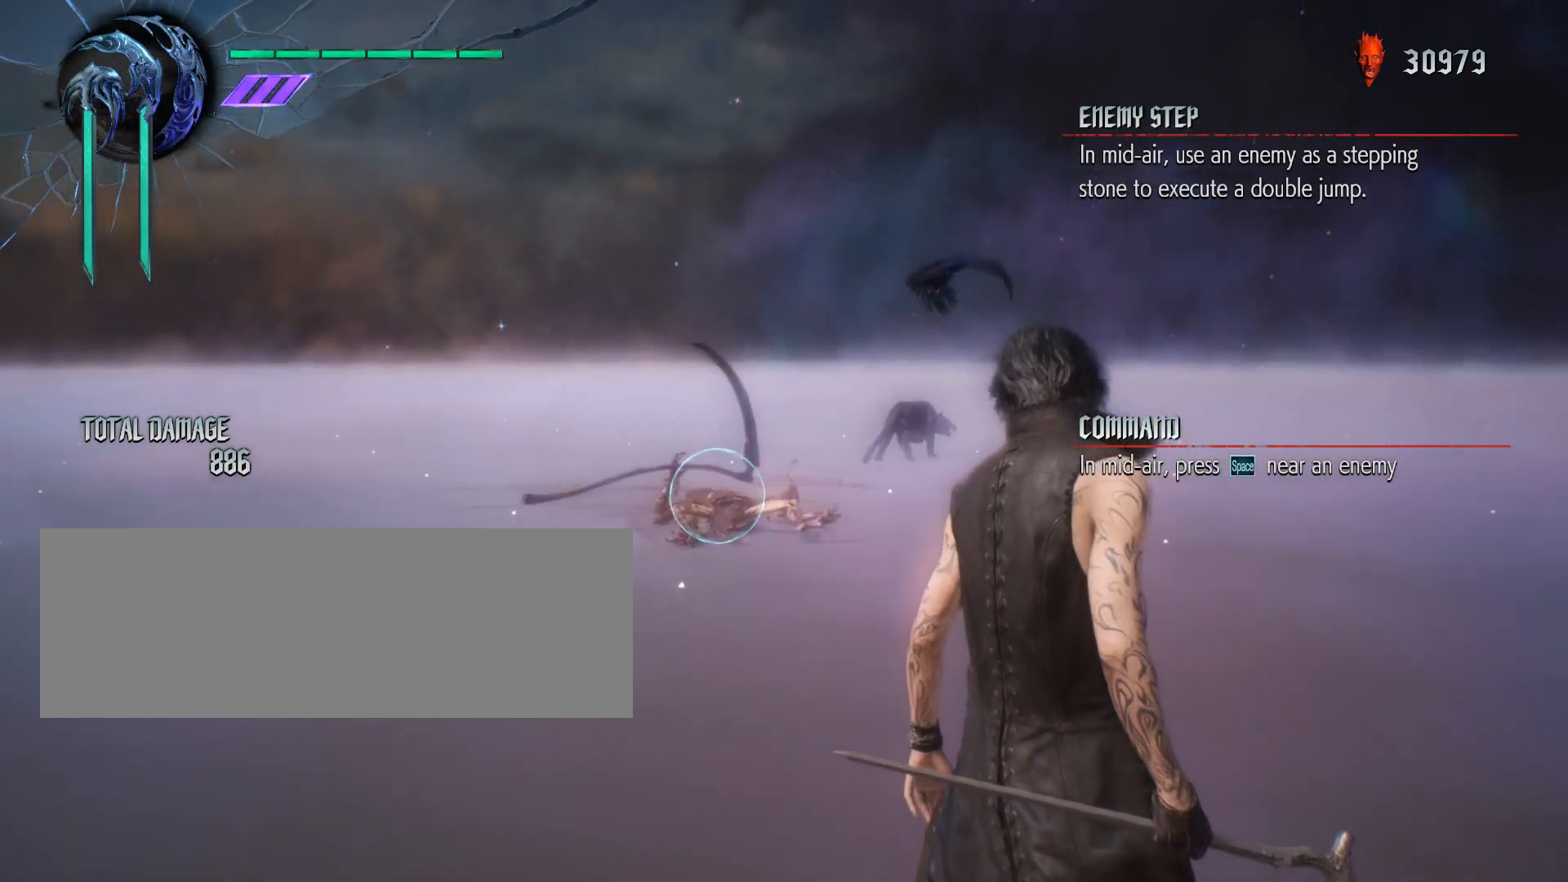
{"keys": ["shift_l"], "mouse": [], "events": []}
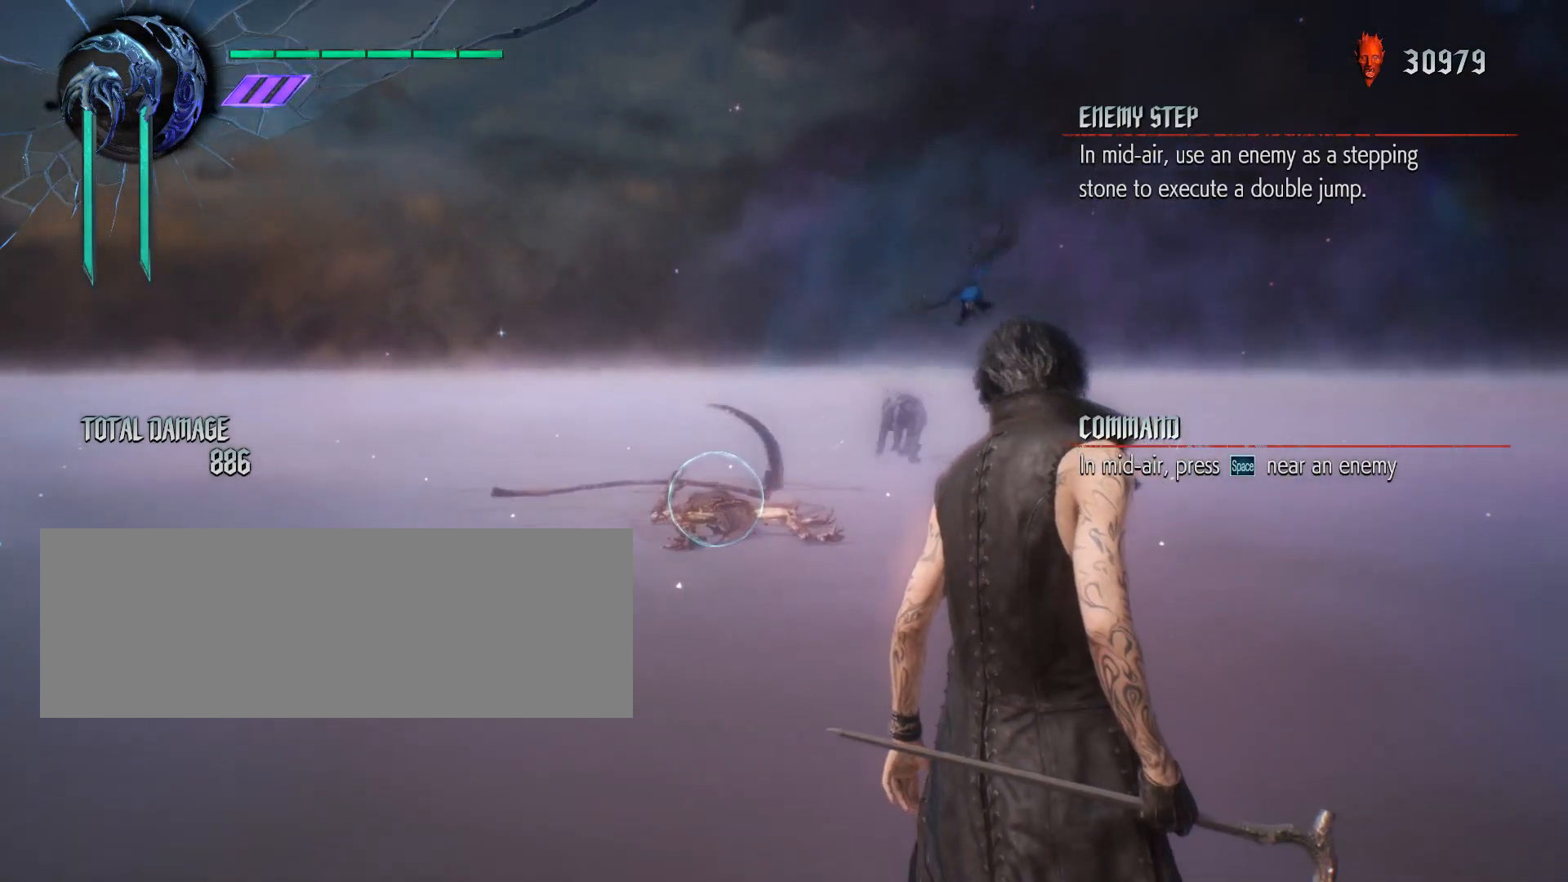
{"keys": ["s", "shift_l"], "mouse": ["left"], "events": [[100, "mouse_left", "down"], [100, "s", "down"]]}
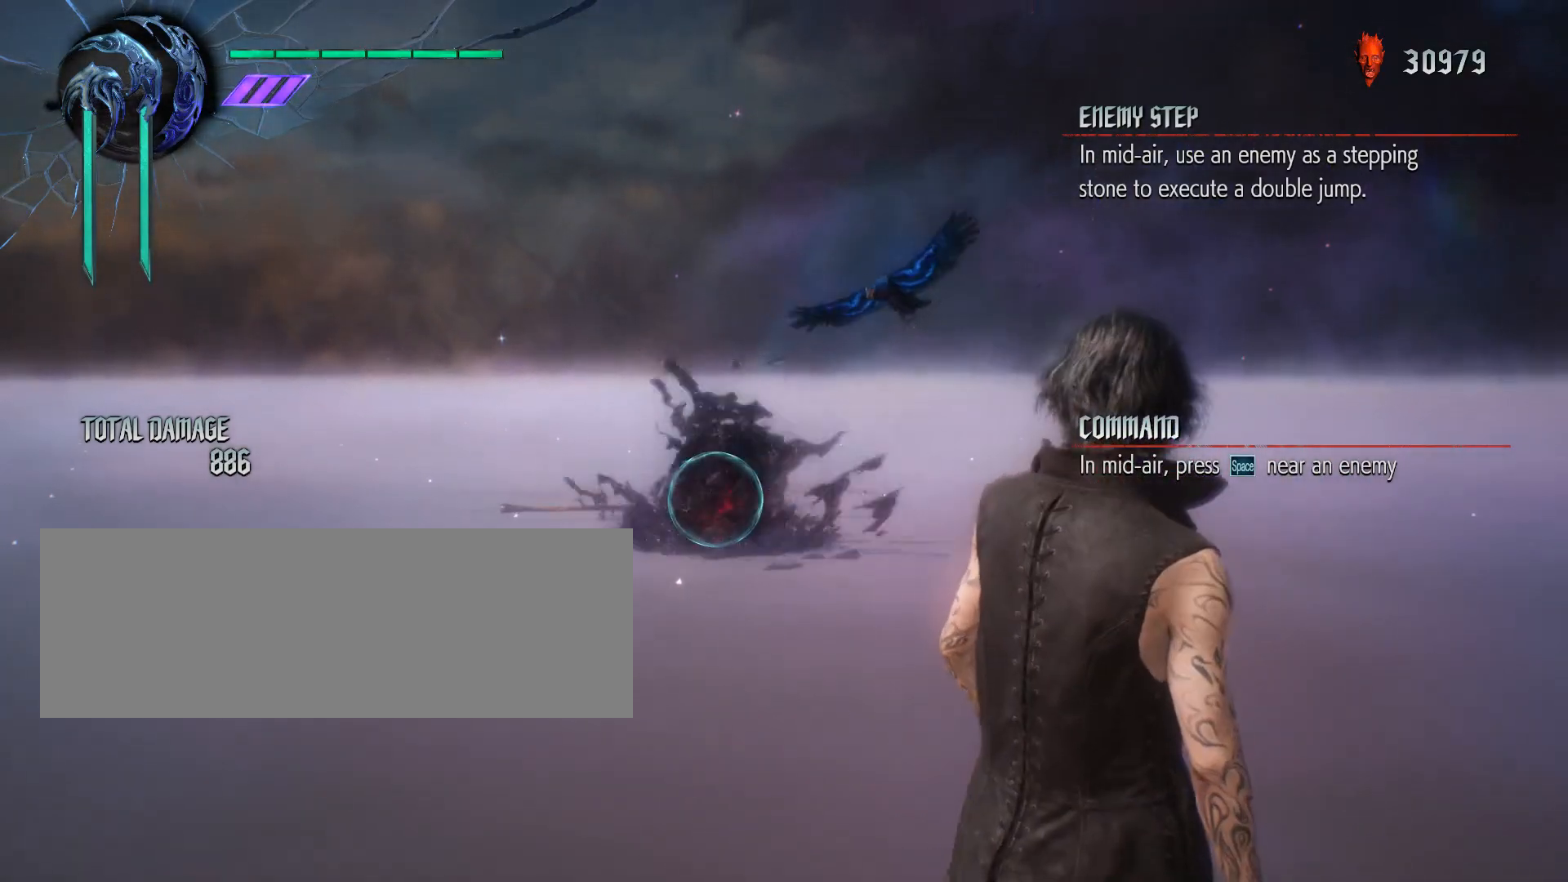
{"keys": ["s", "shift_l"], "mouse": ["left"], "events": []}
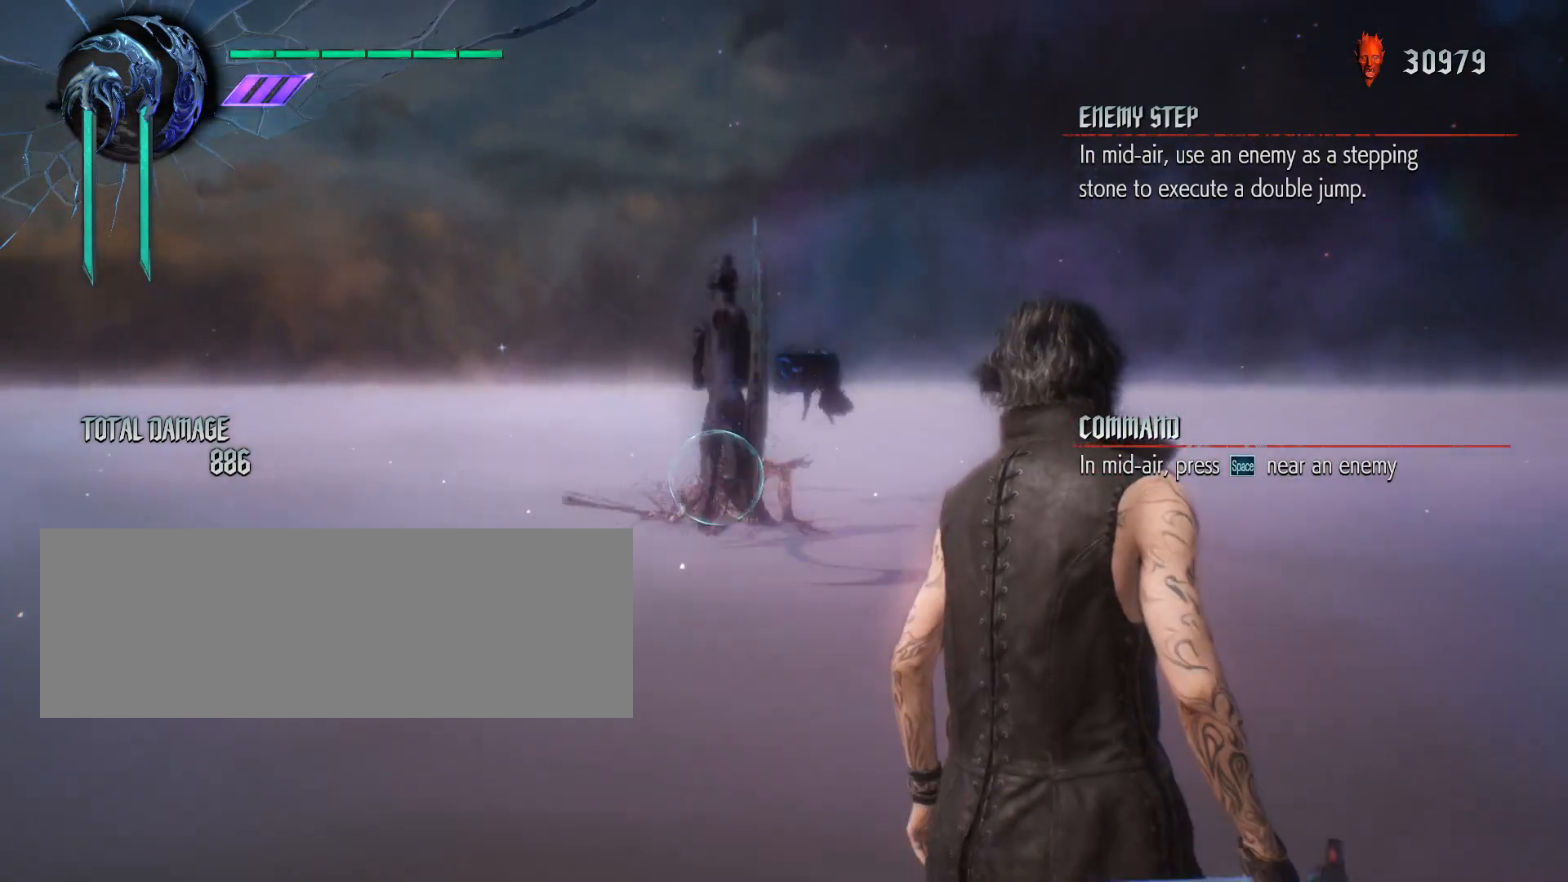
{"keys": ["shift_l", "w"], "mouse": ["left"], "events": [[267, "mouse_left", "up"], [283, "s", "up"], [350, "mouse_left", "down"], [367, "w", "down"], [467, "mouse_left", "up"], [483, "mouse_left", "down"]]}
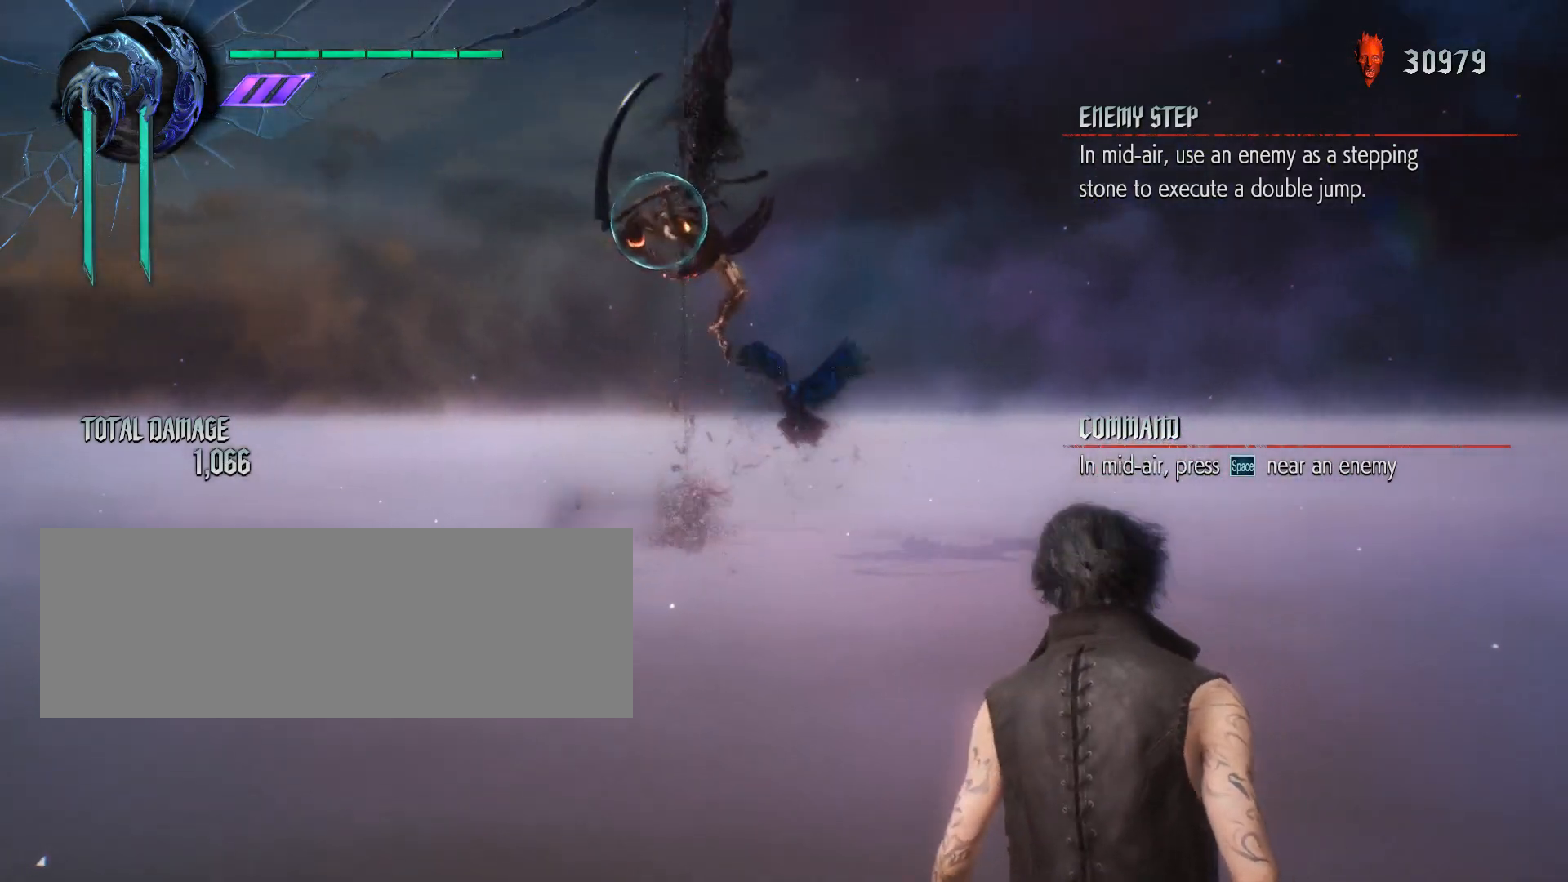
{"keys": ["shift_l", "w"], "mouse": ["left"], "events": []}
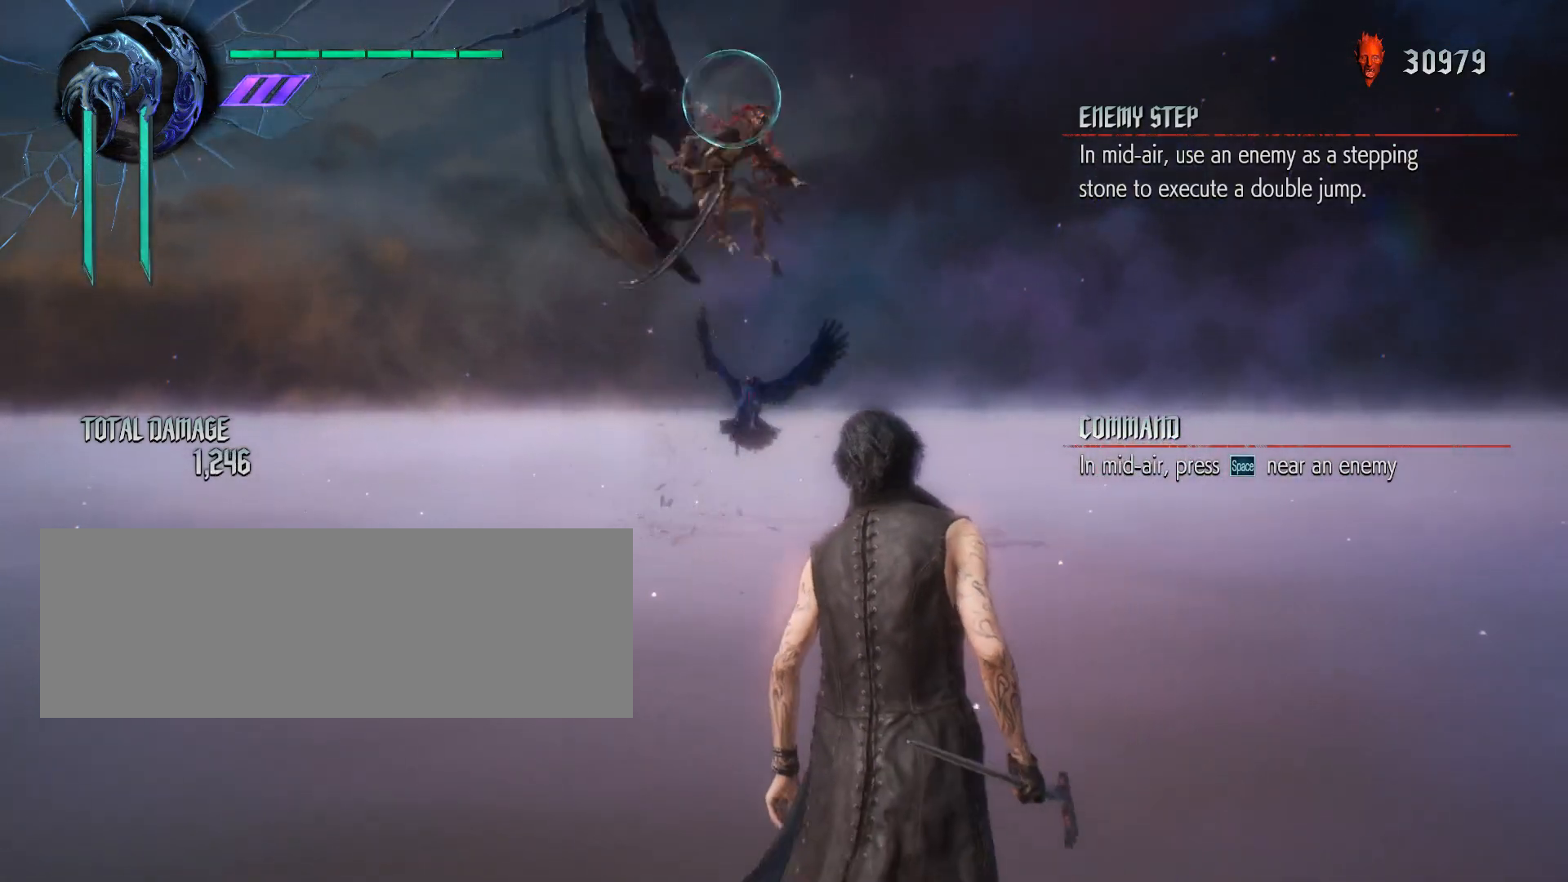
{"keys": ["shift_l", "w"], "mouse": ["left"], "events": []}
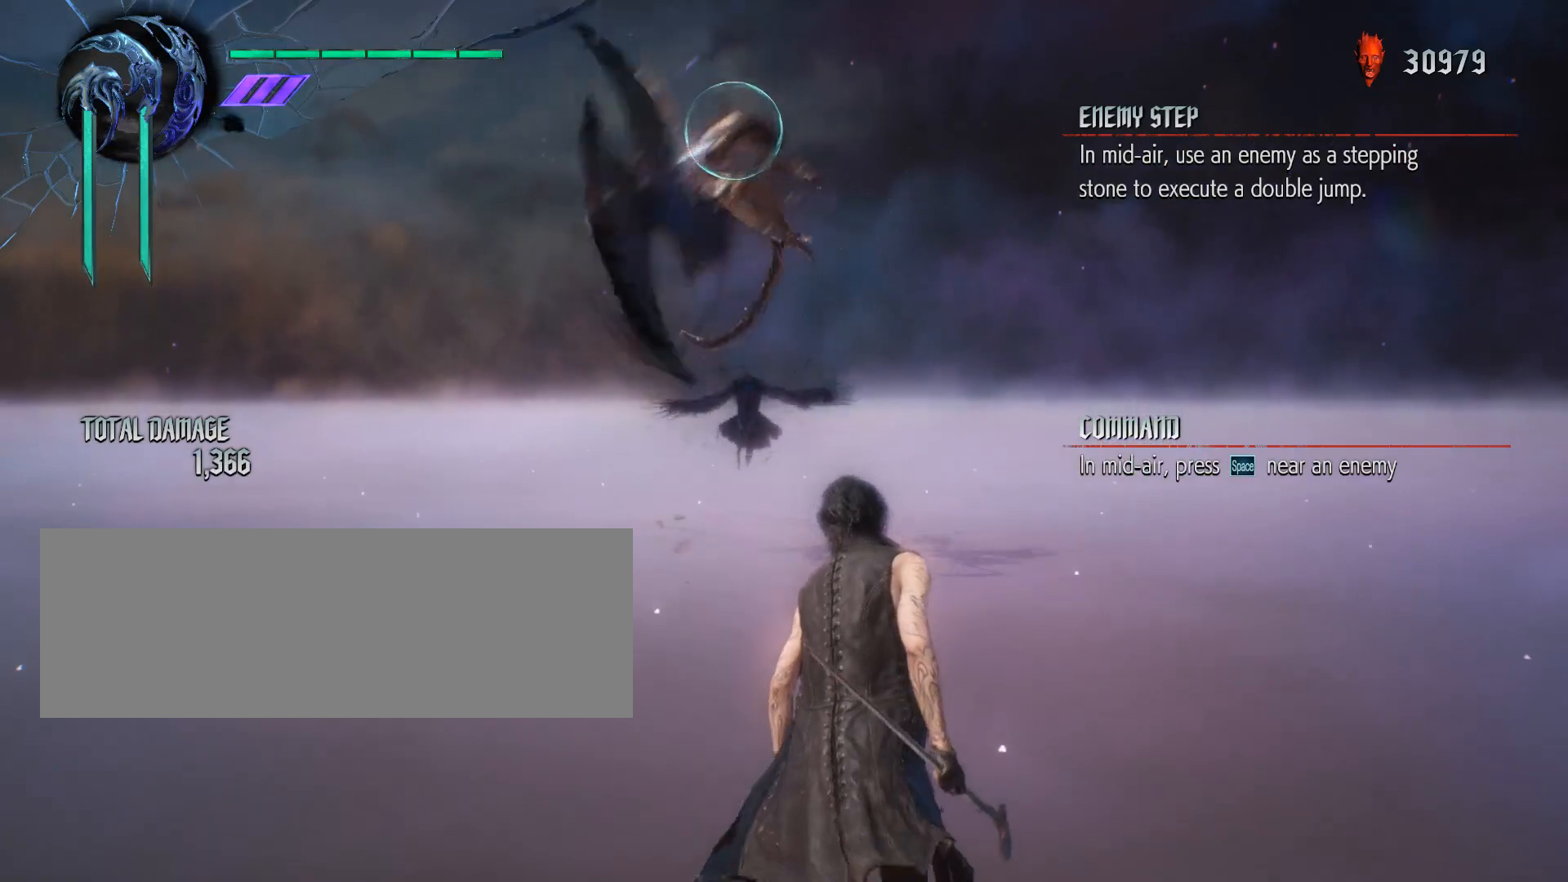
{"keys": ["shift_l", "w"], "mouse": ["left"], "events": []}
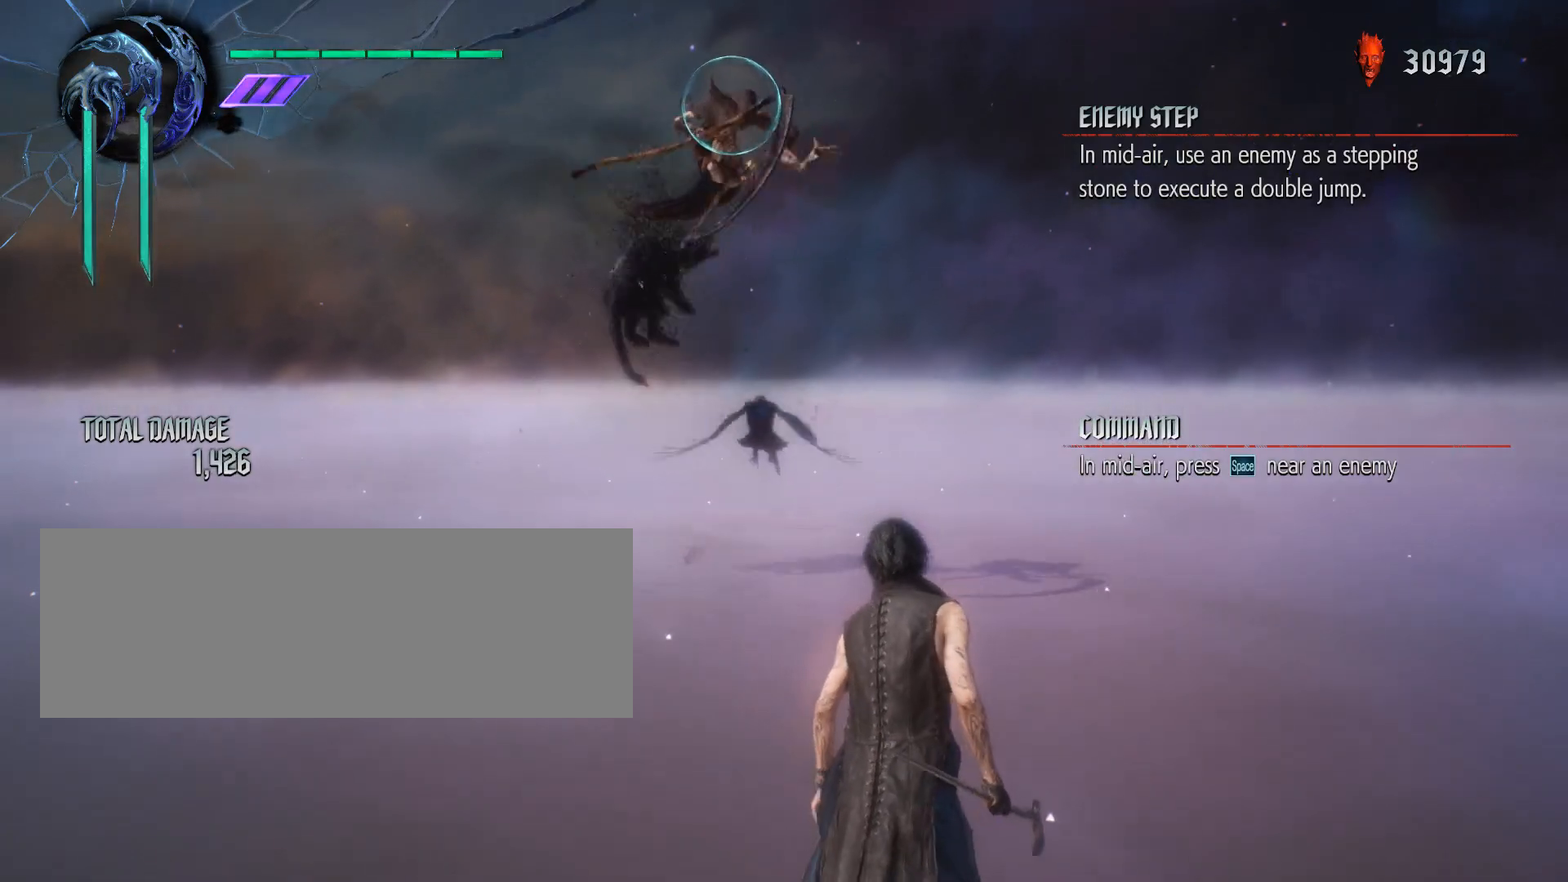
{"keys": ["shift_l", "w"], "mouse": ["left"], "events": []}
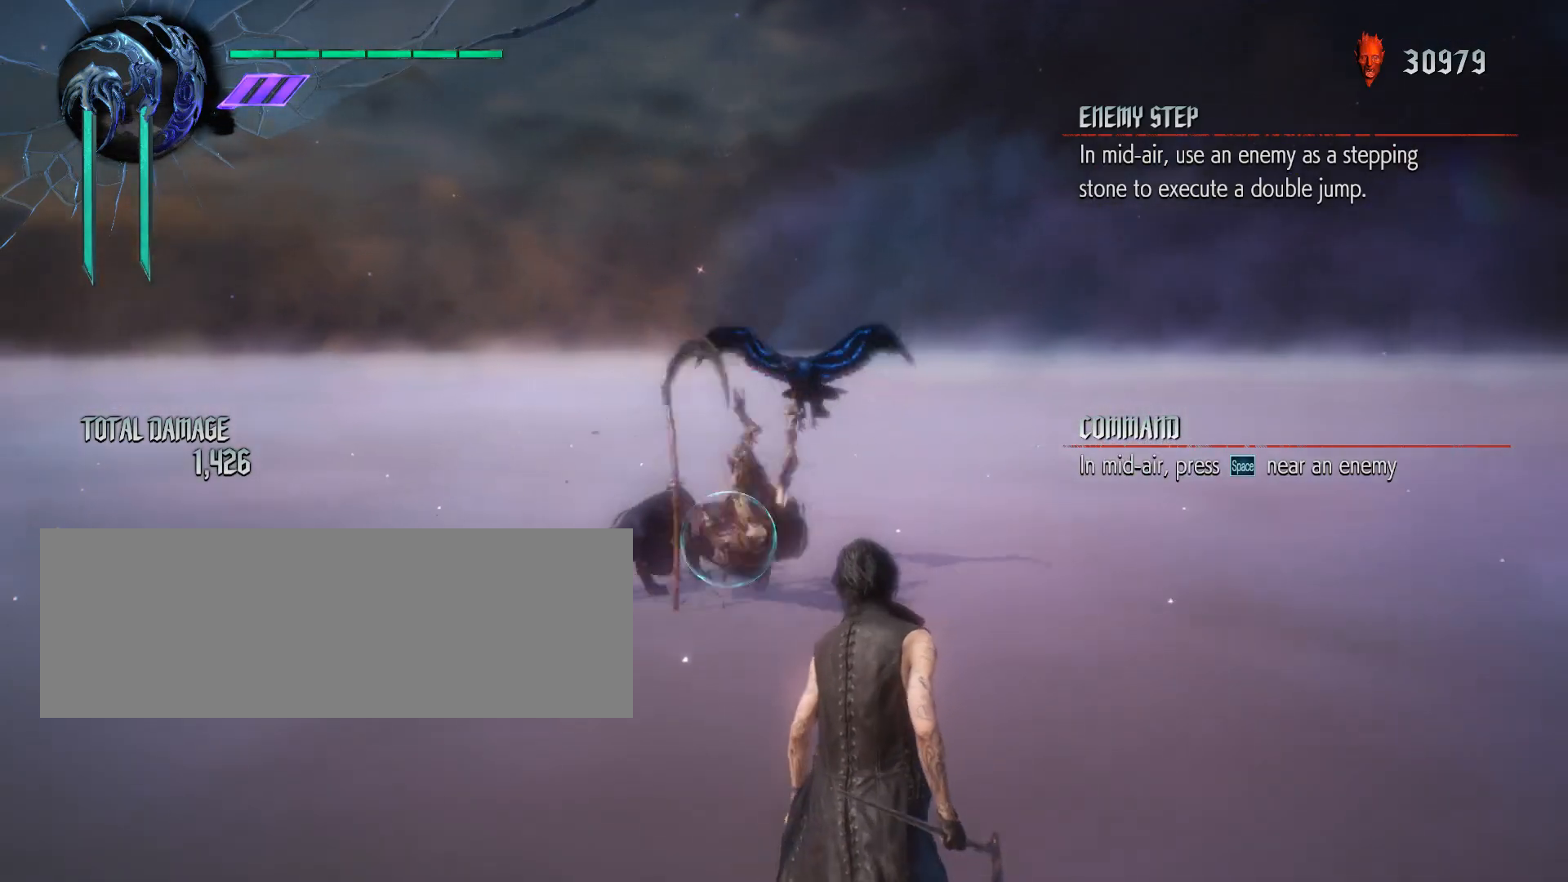
{"keys": ["shift_l", "w"], "mouse": ["left"], "events": []}
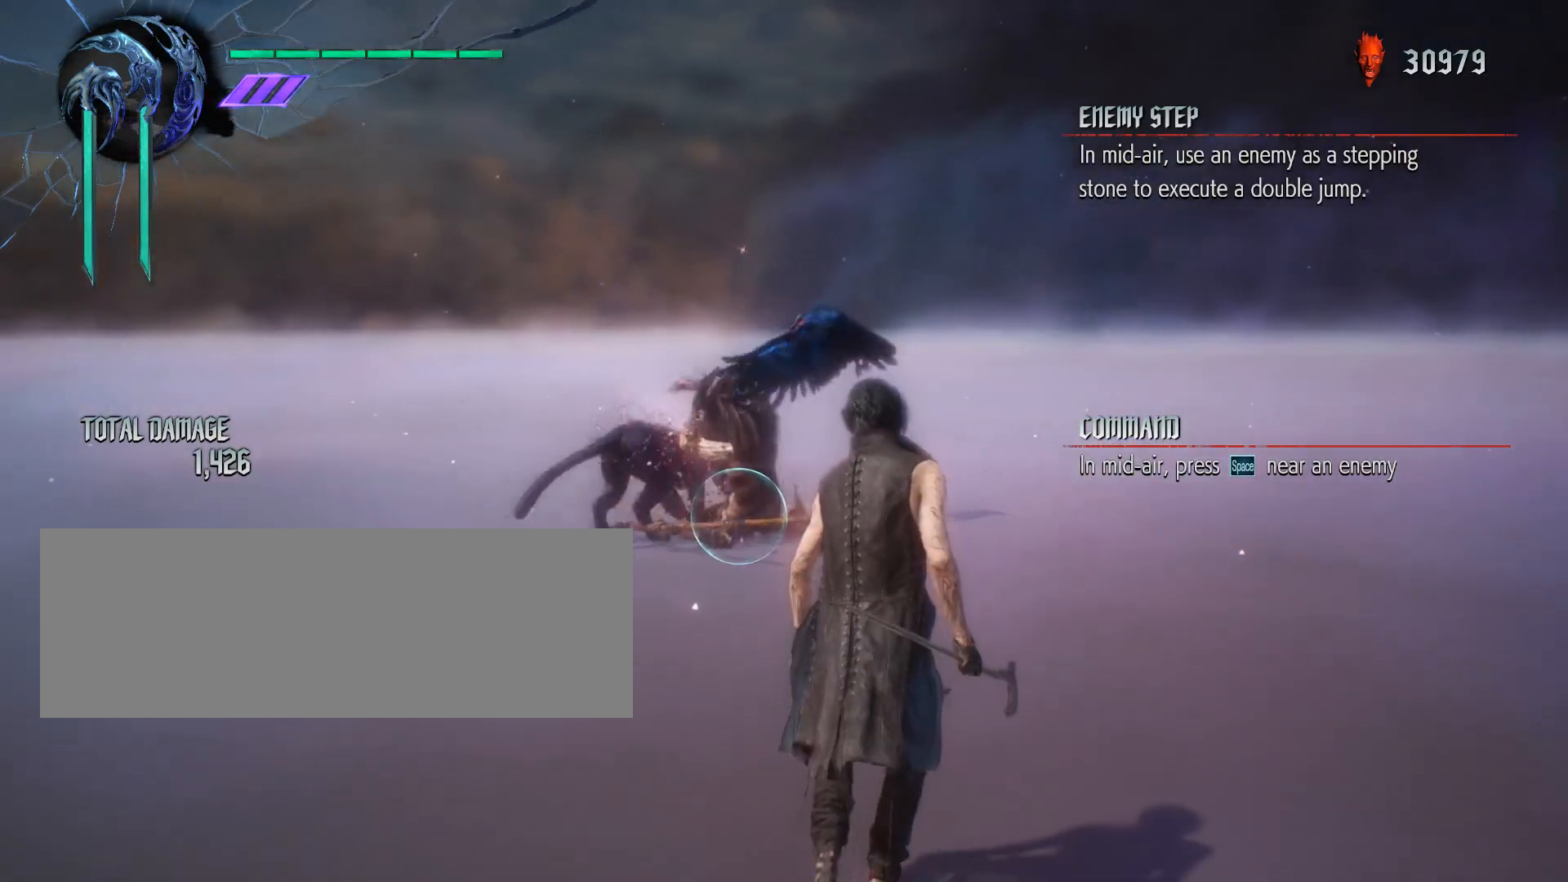
{"keys": [], "mouse": [], "events": [[167, "mouse_left", "up"], [267, "w", "up"], [500, "shift_l", "up"]]}
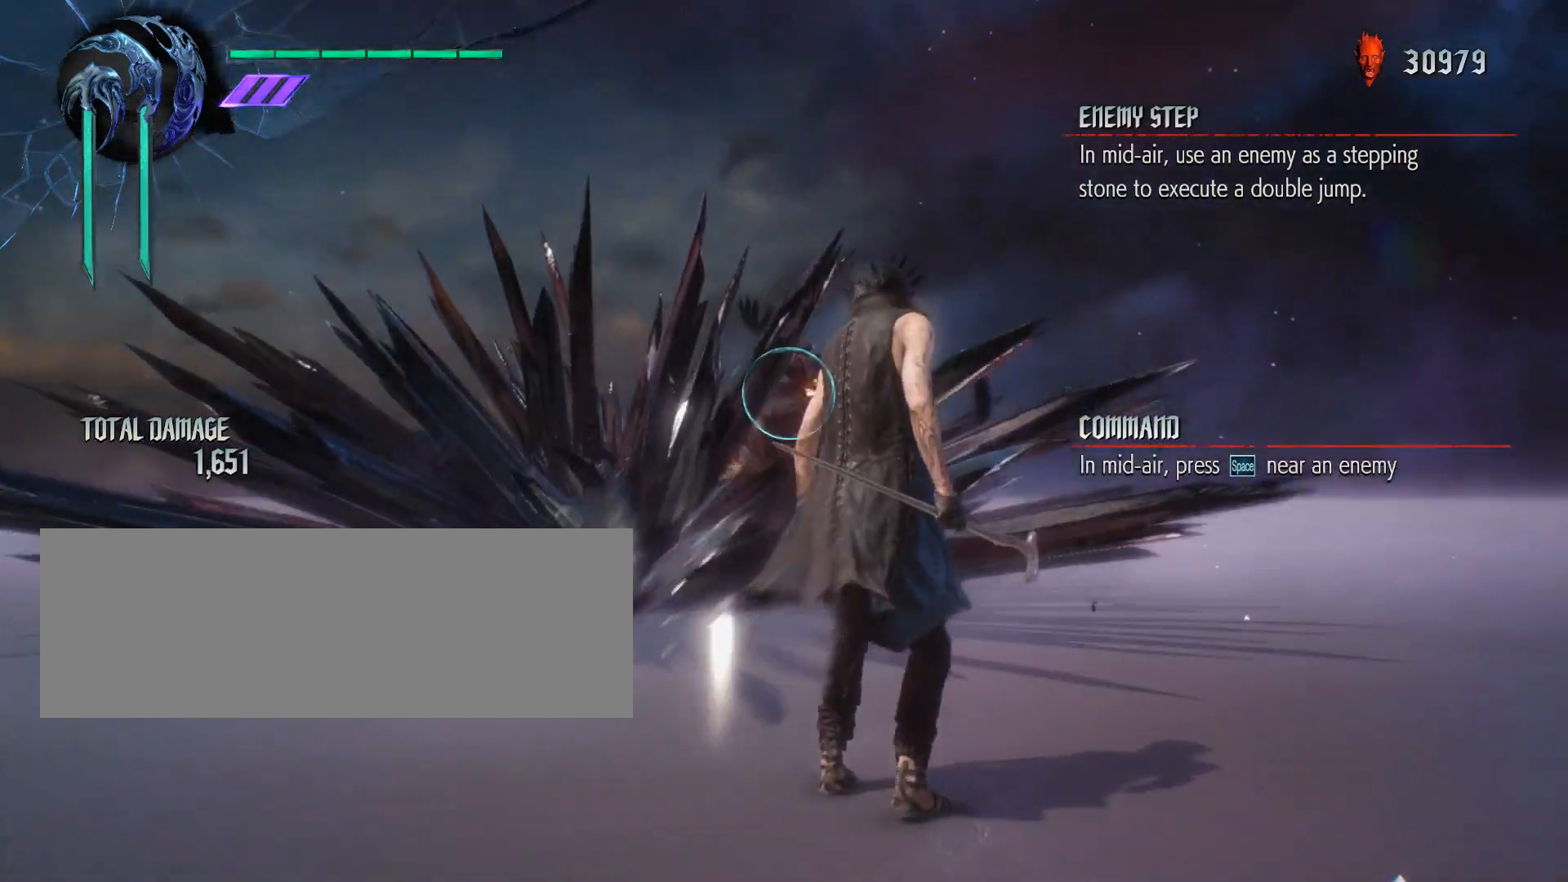
{"keys": [], "mouse": [], "events": []}
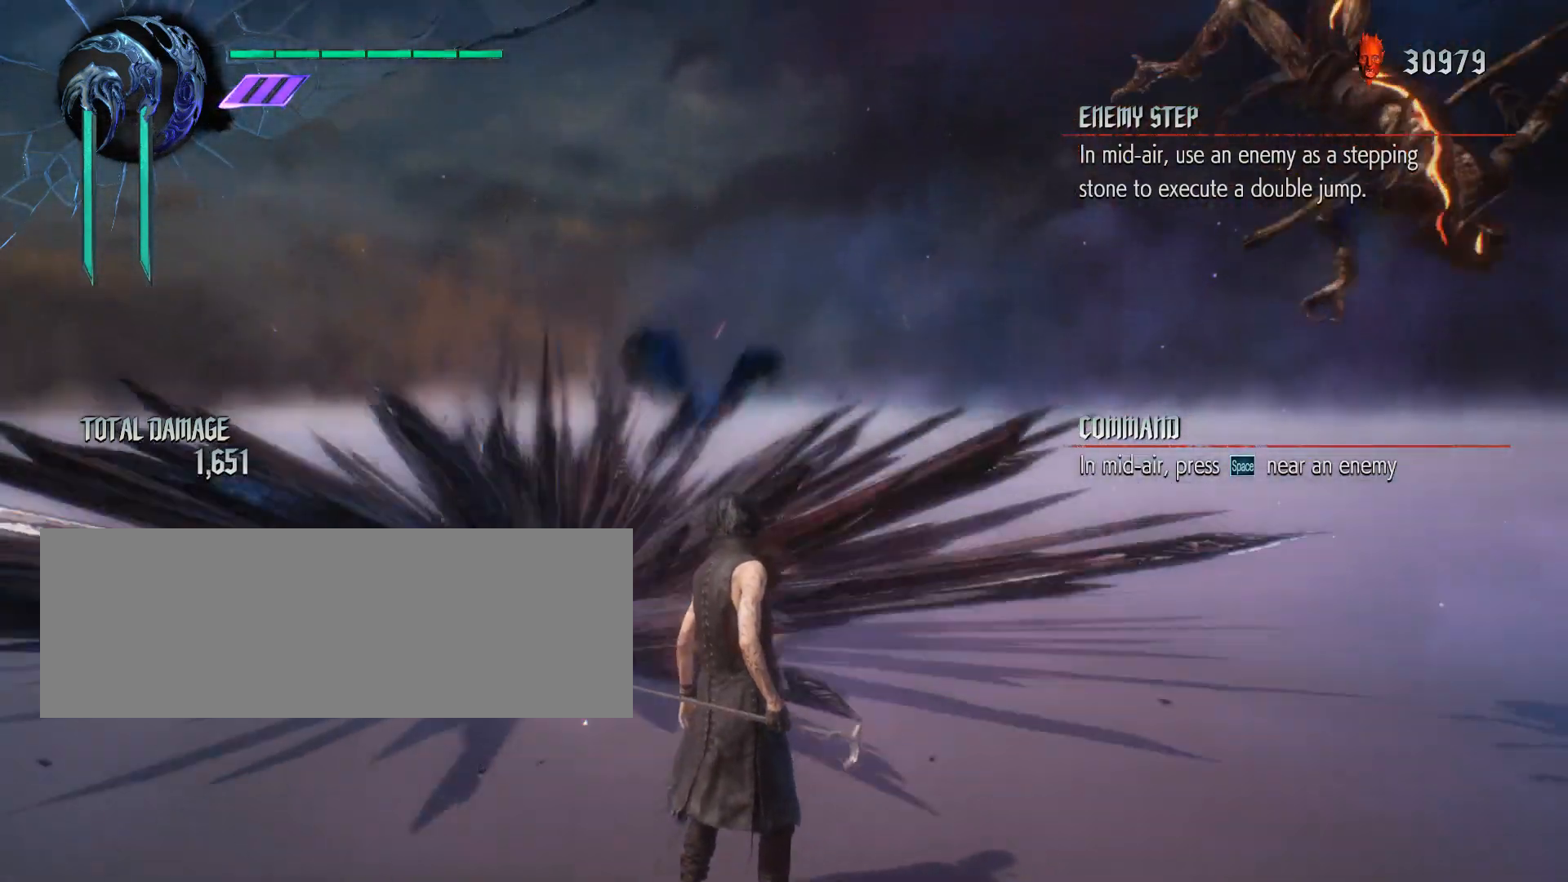
{"keys": ["w"], "mouse": ["left"], "events": [[417, "w", "down"], [483, "mouse_left", "down"]]}
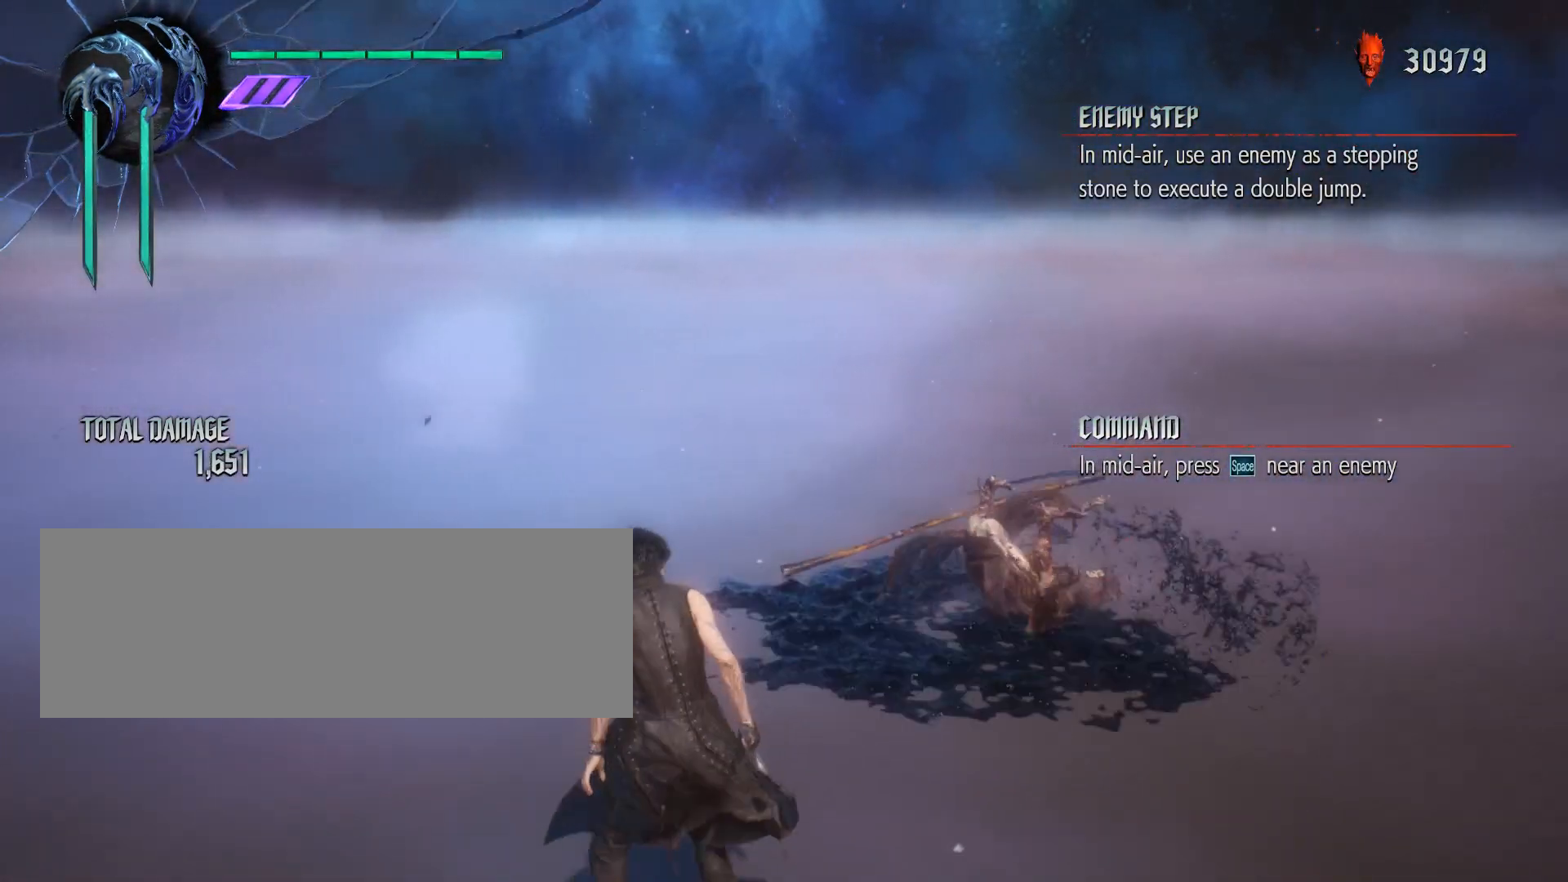
{"keys": ["s"], "mouse": ["right"], "events": [[100, "mouse_left", "up"], [100, "mouse_right", "down"], [217, "w", "up"], [433, "s", "down"]]}
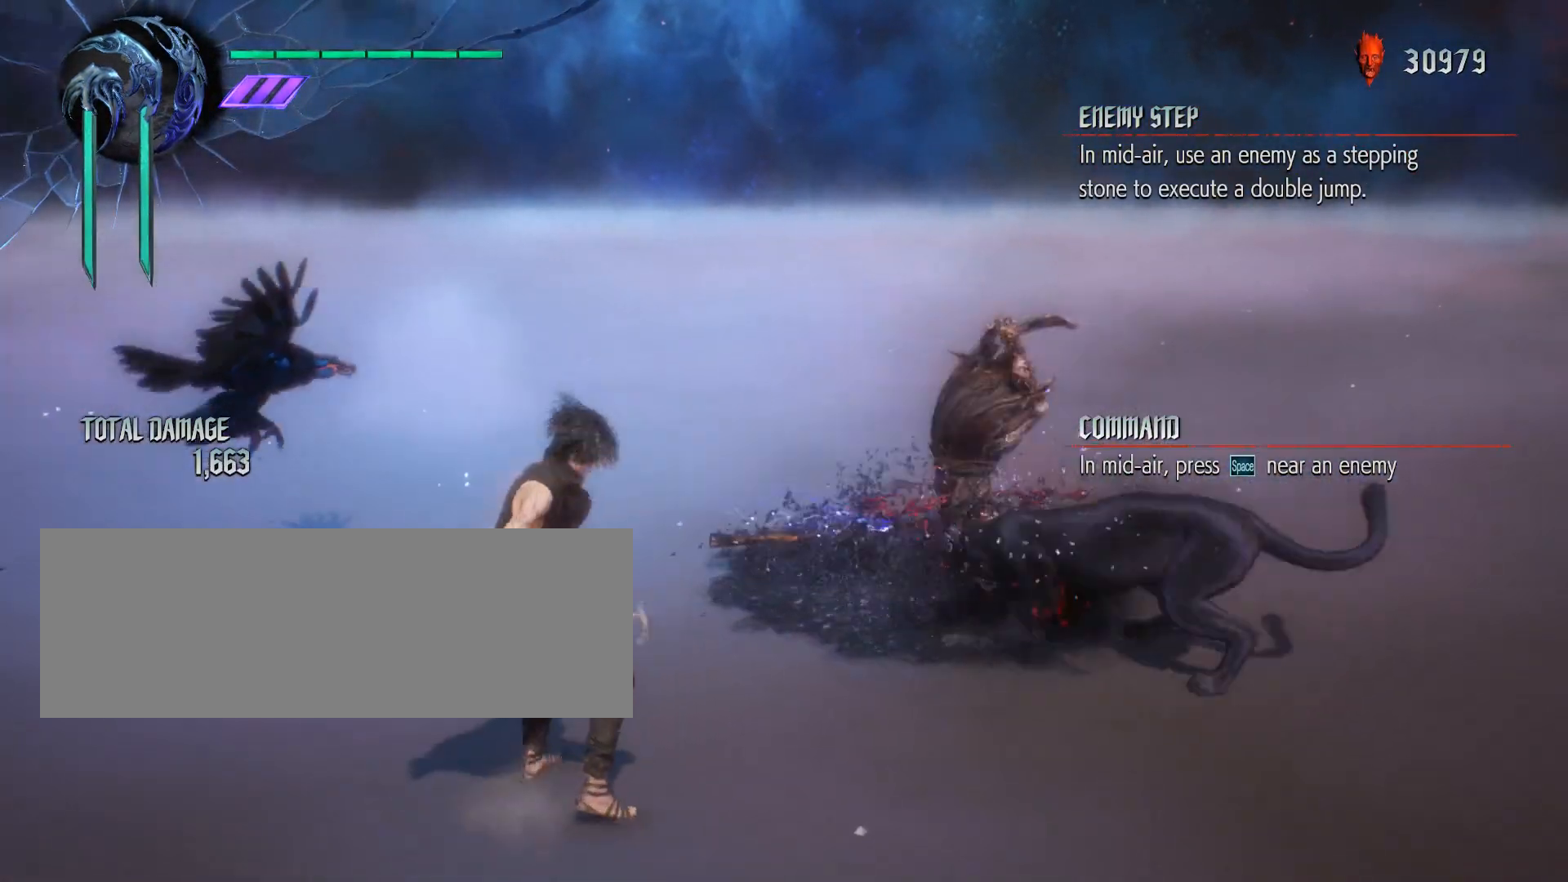
{"keys": ["s", "shift_l"], "mouse": ["right"], "events": [[167, "shift_l", "down"], [183, "mouse_right", "up"], [250, "mouse_right", "down"]]}
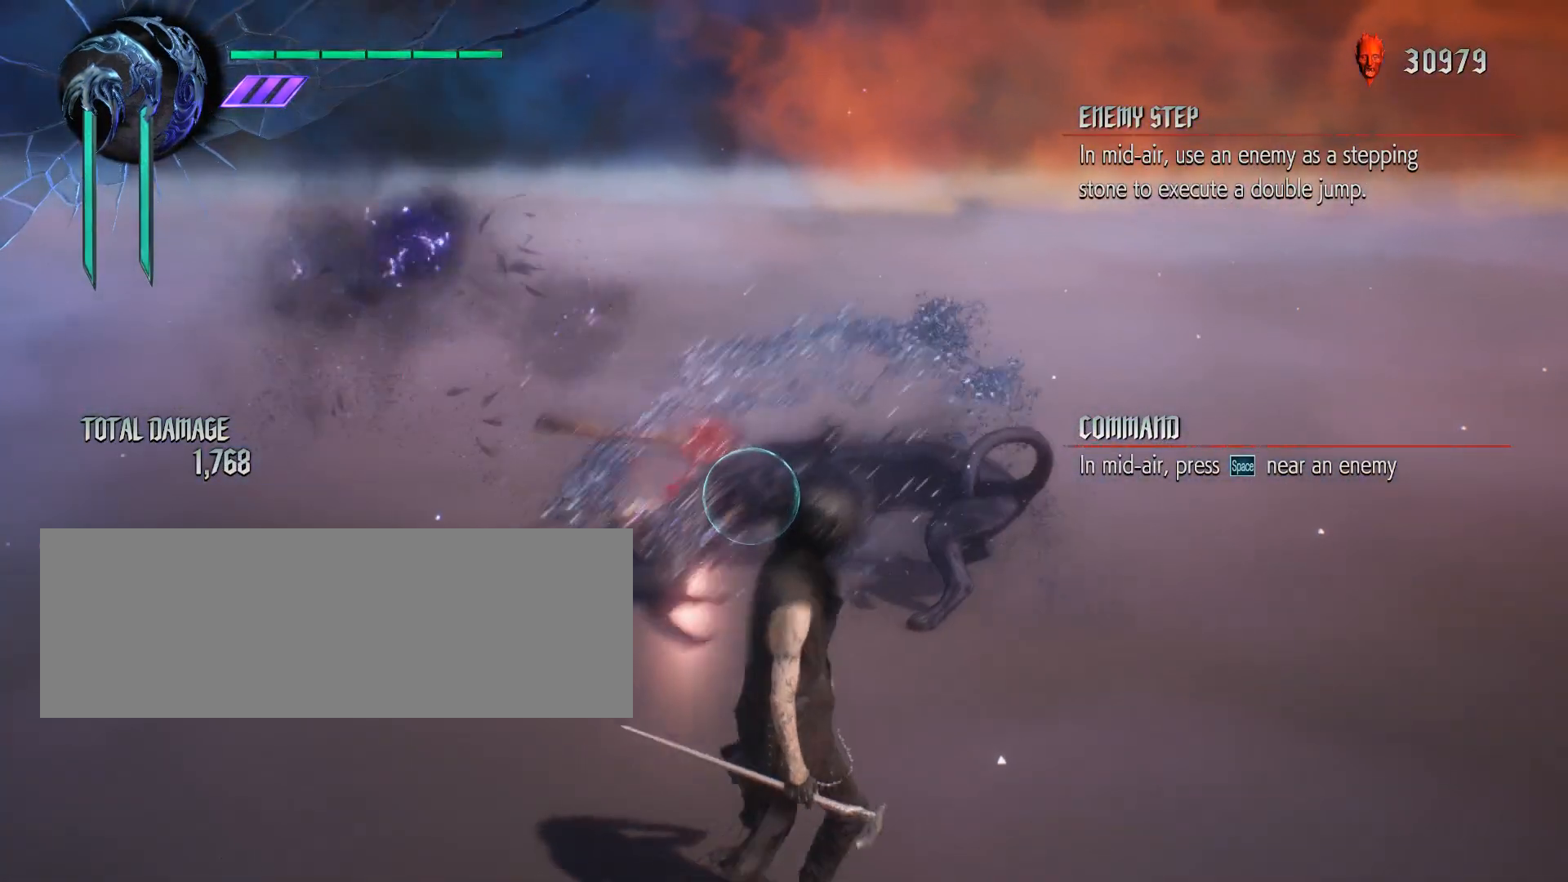
{"keys": ["shift_l"], "mouse": [], "events": [[267, "s", "up"], [317, "mouse_right", "up"]]}
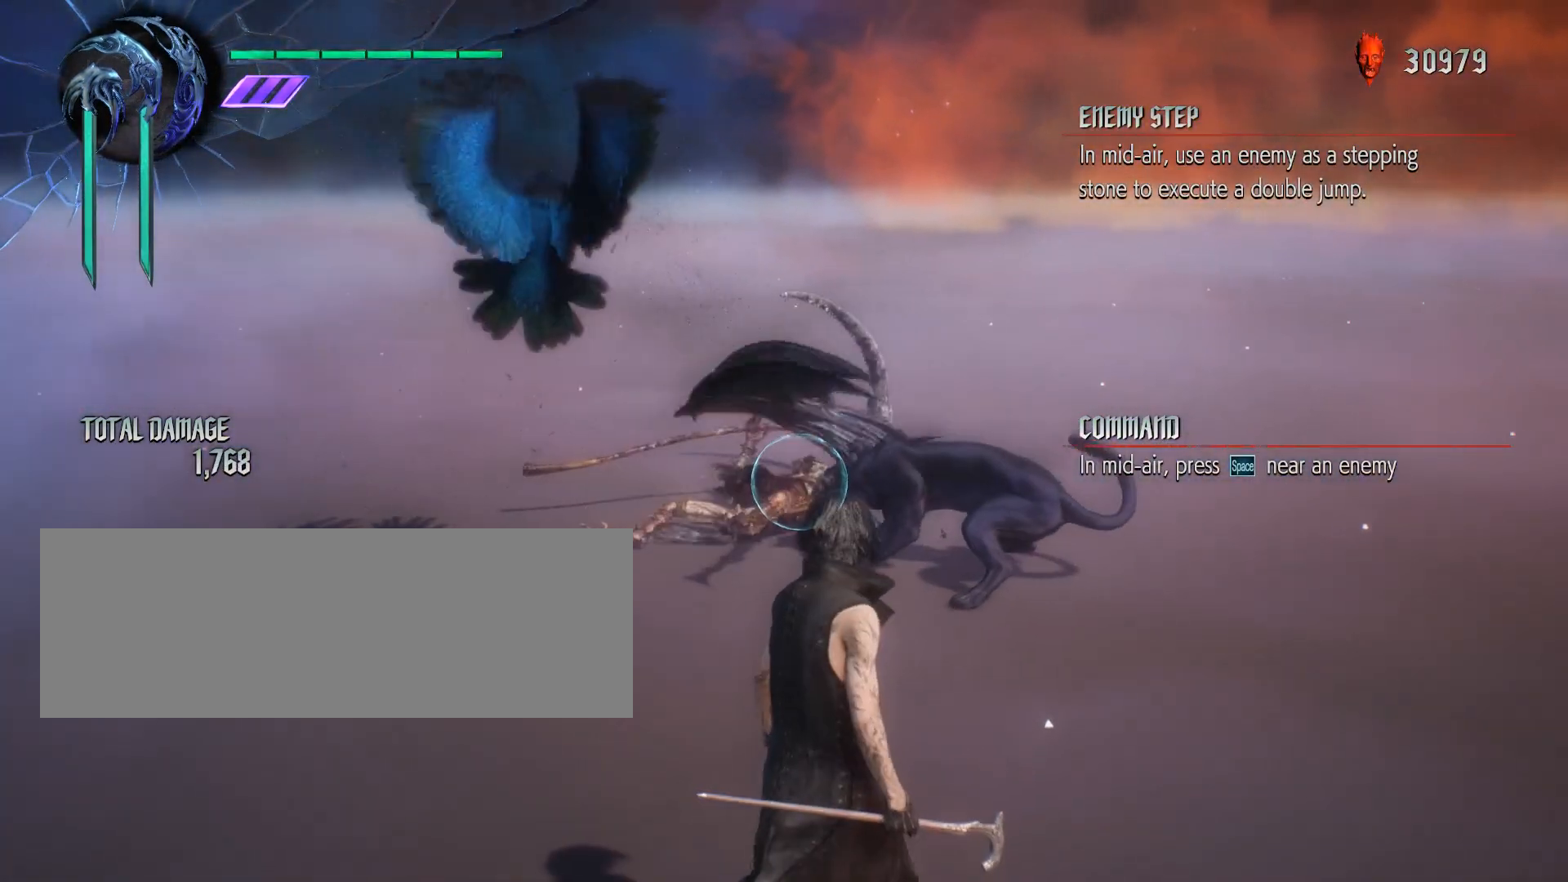
{"keys": ["shift_l"], "mouse": [], "events": []}
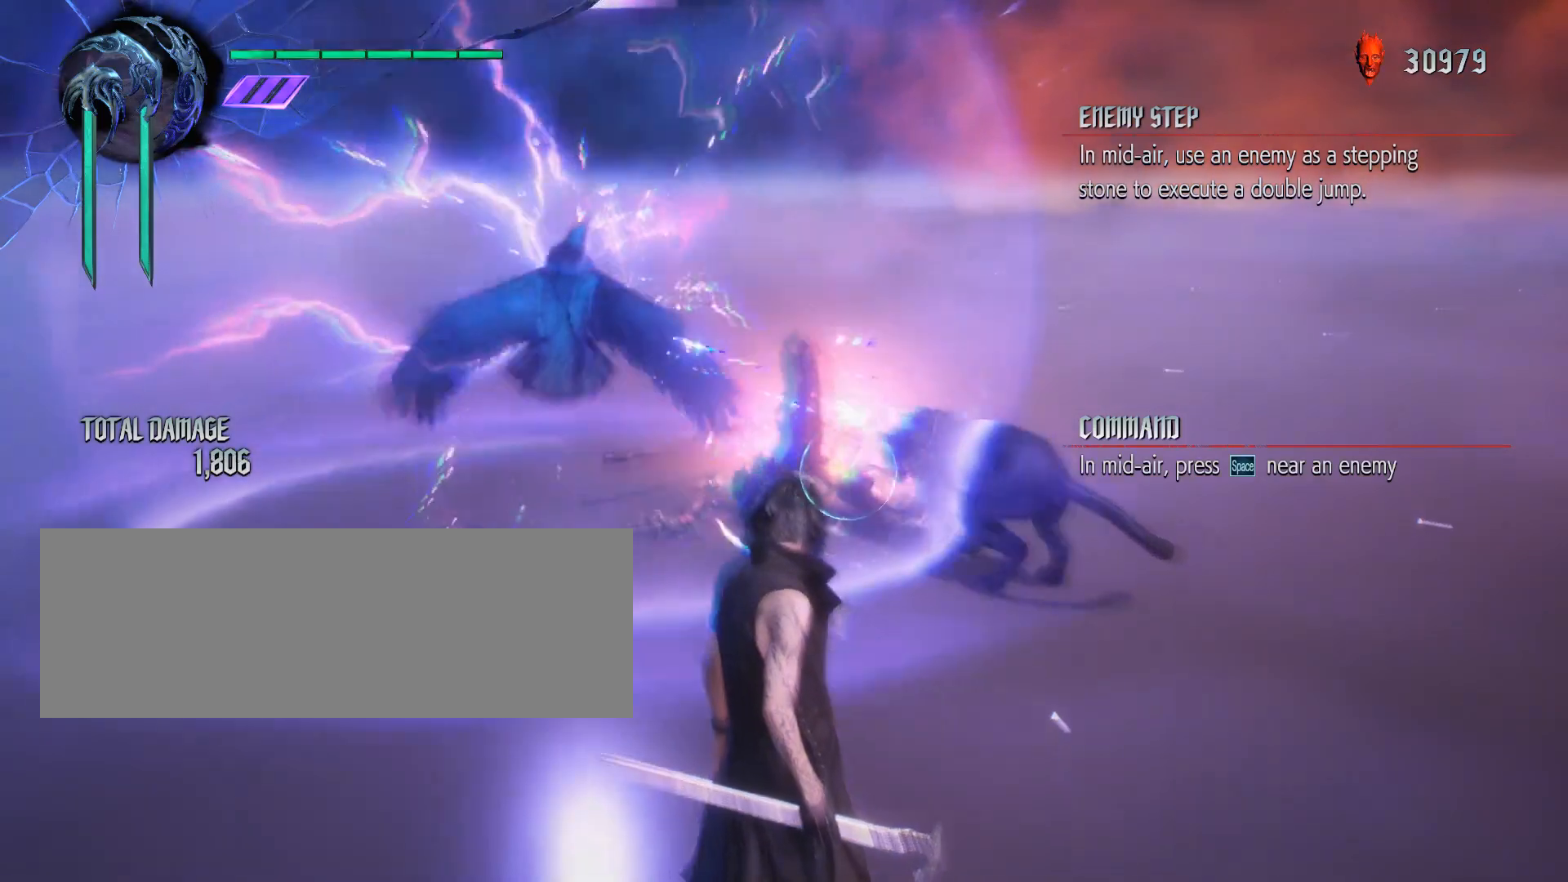
{"keys": ["shift_l"], "mouse": [], "events": []}
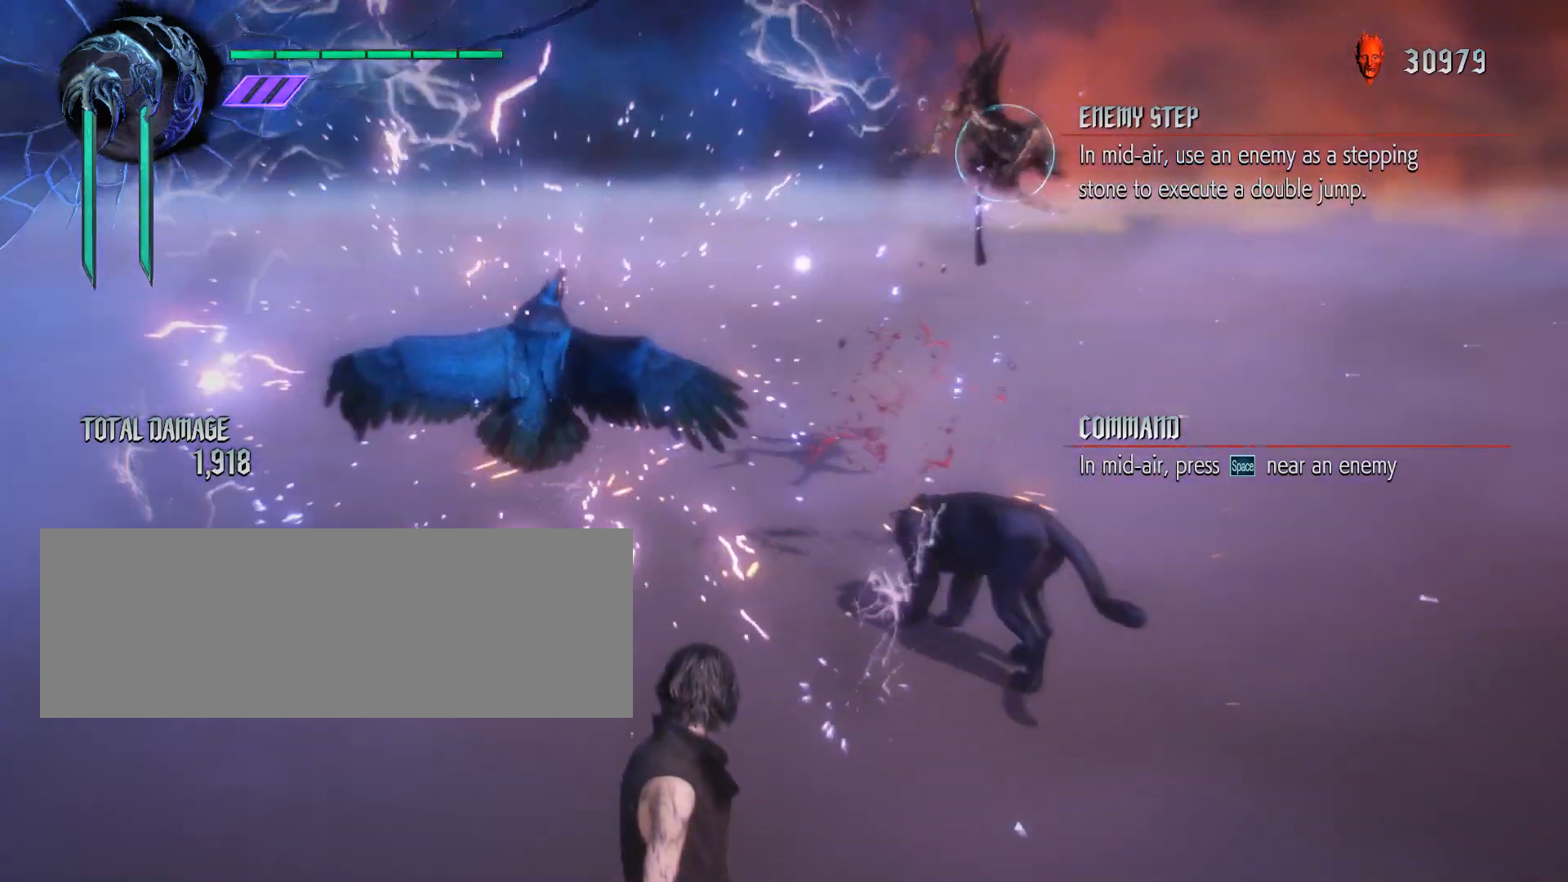
{"keys": ["shift_l"], "mouse": [], "events": []}
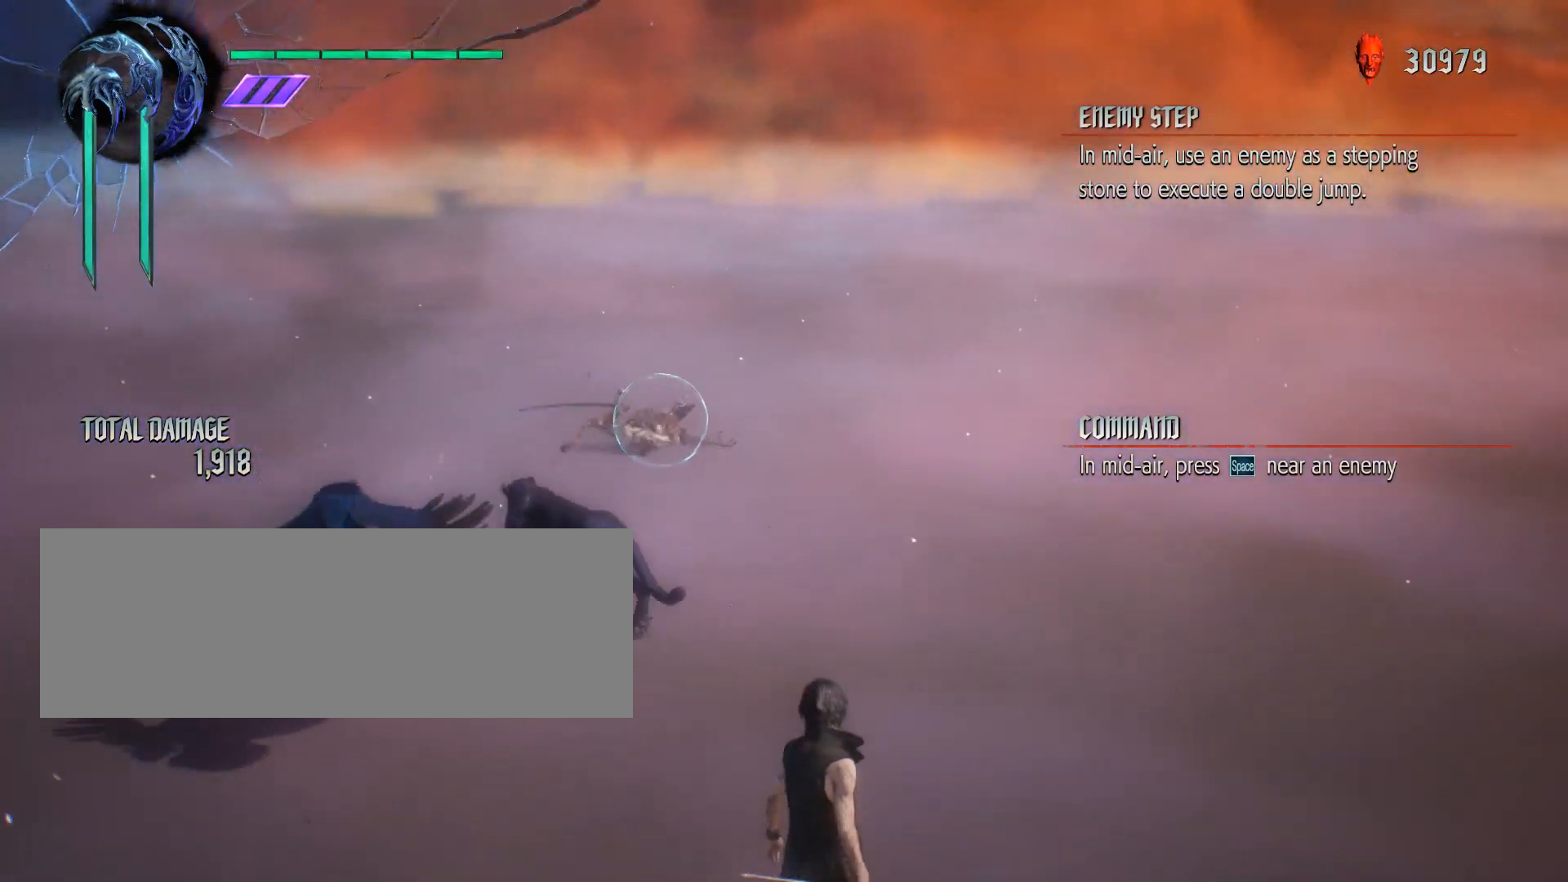
{"keys": ["shift_l", "w"], "mouse": [], "events": [[417, "w", "down"]]}
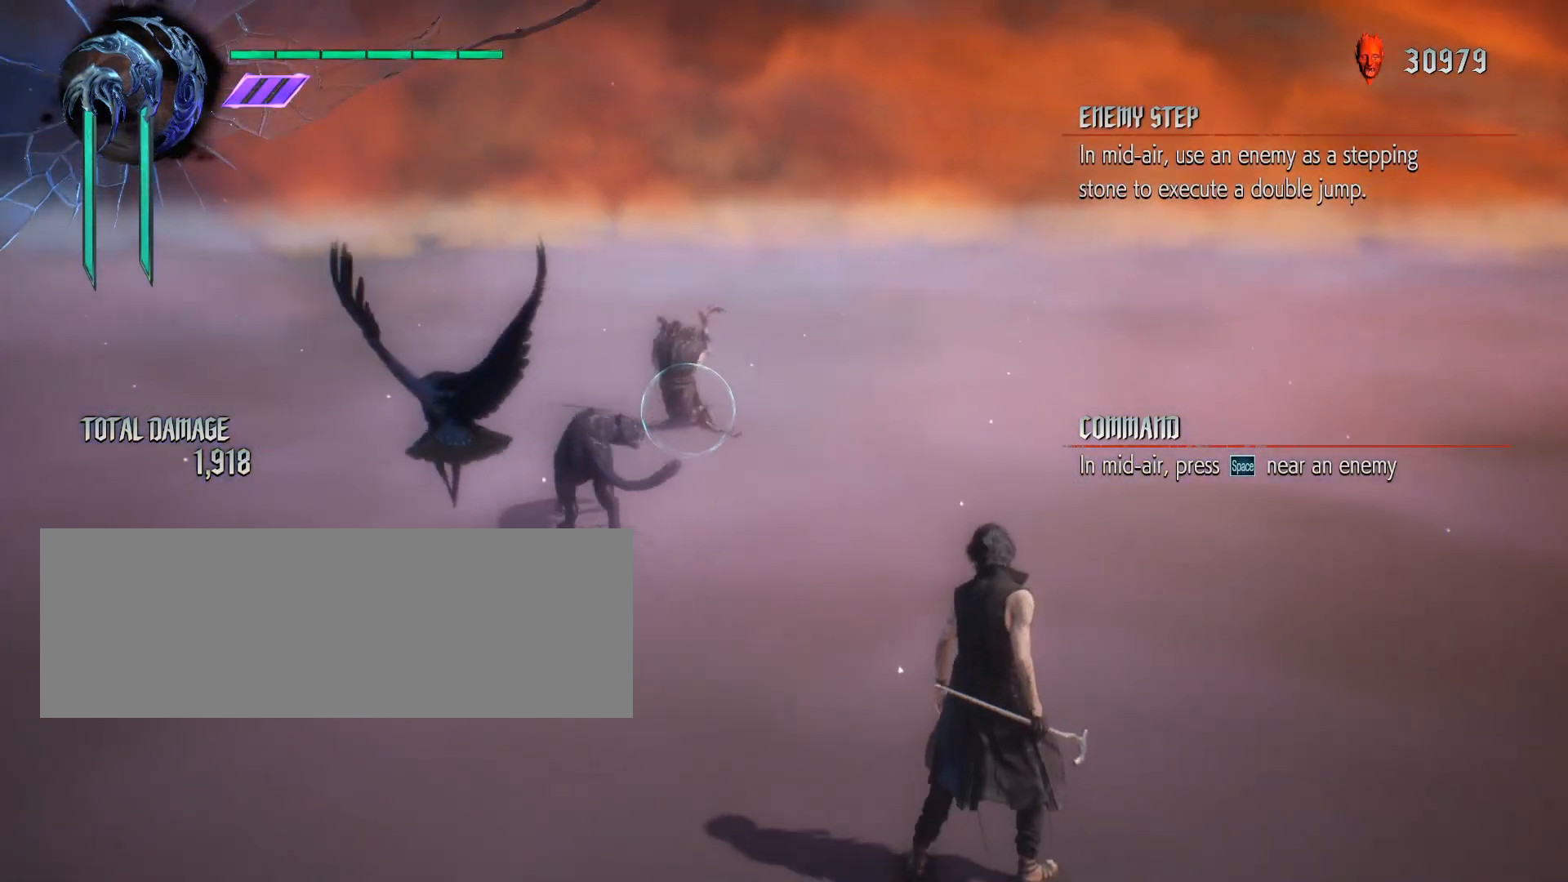
{"keys": ["shift_l"], "mouse": [], "events": [[417, "w", "up"]]}
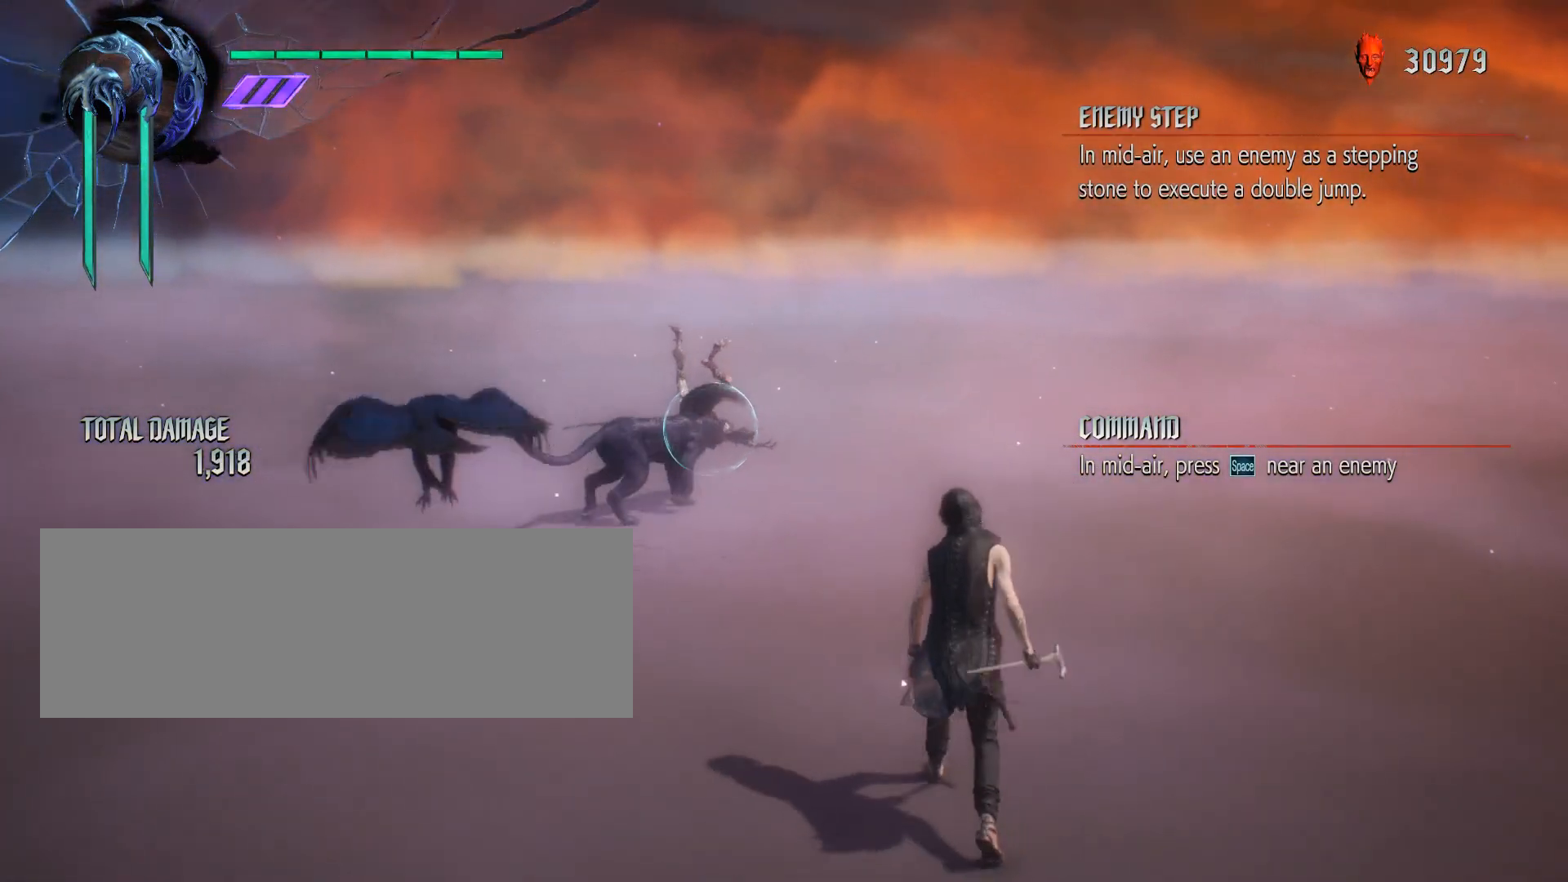
{"keys": ["s", "shift_l", "w"], "mouse": [], "events": [[33, "s", "down"], [117, "mouse_left", "down"], [150, "w", "down"], [167, "mouse_right", "down"], [467, "mouse_left", "up"], [500, "mouse_right", "up"]]}